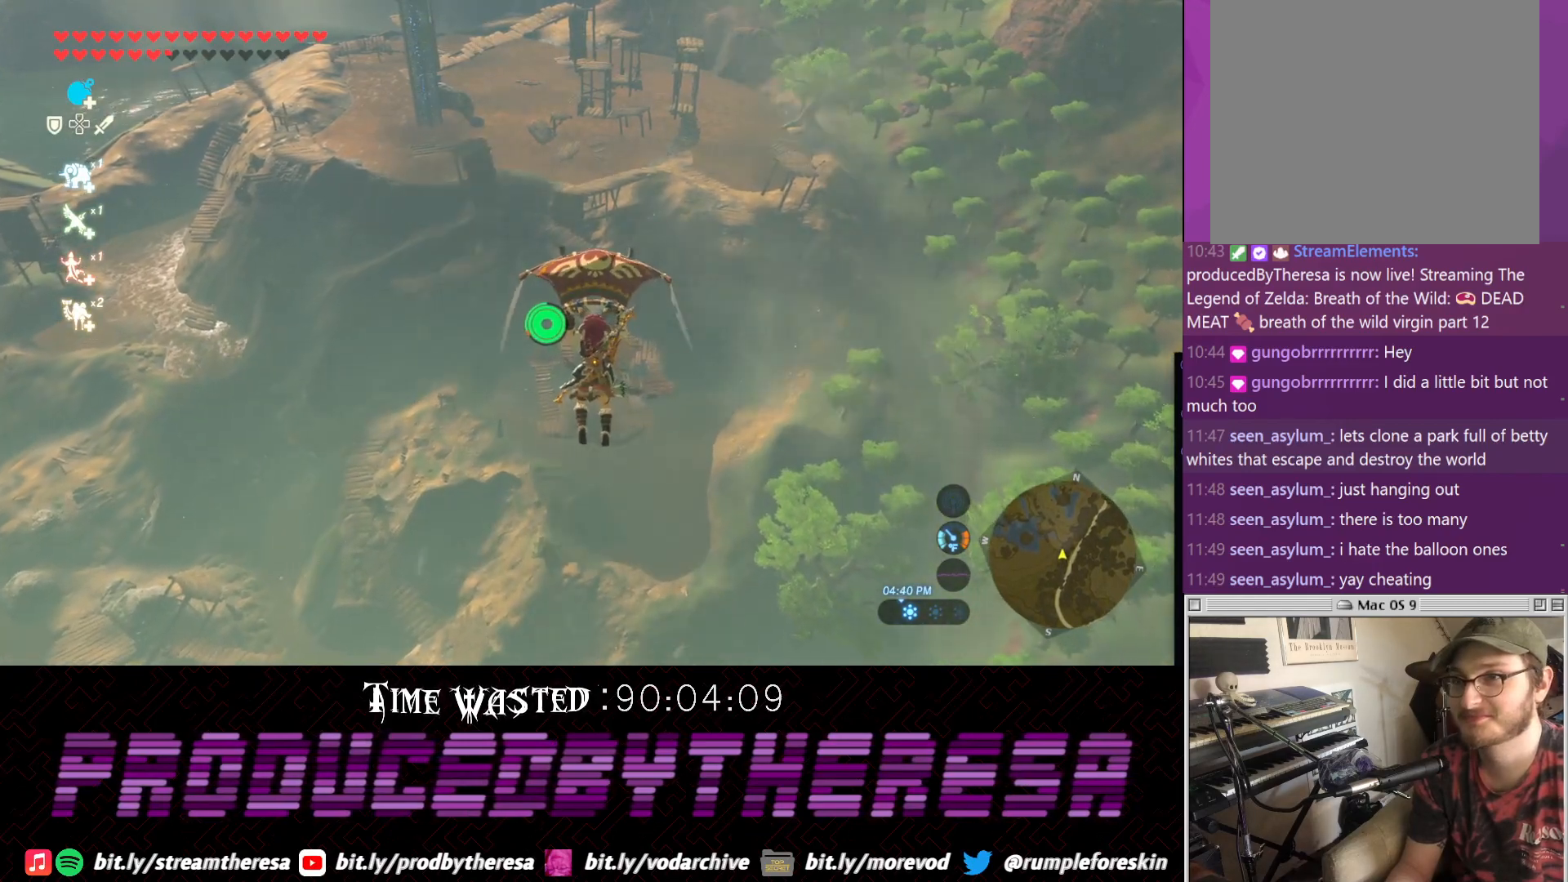
Gameplay with a controller (PlayStation layout); each line is a JSON object with the inputs held at the frame after it. "events" lists button and stick changes between this image and that frame as [ms after this image, input, new state], when the widget could be followed in between. Not read: DPAD_UP R3.
{"buttons": [], "left_stick": "up", "right_stick": "center", "events": []}
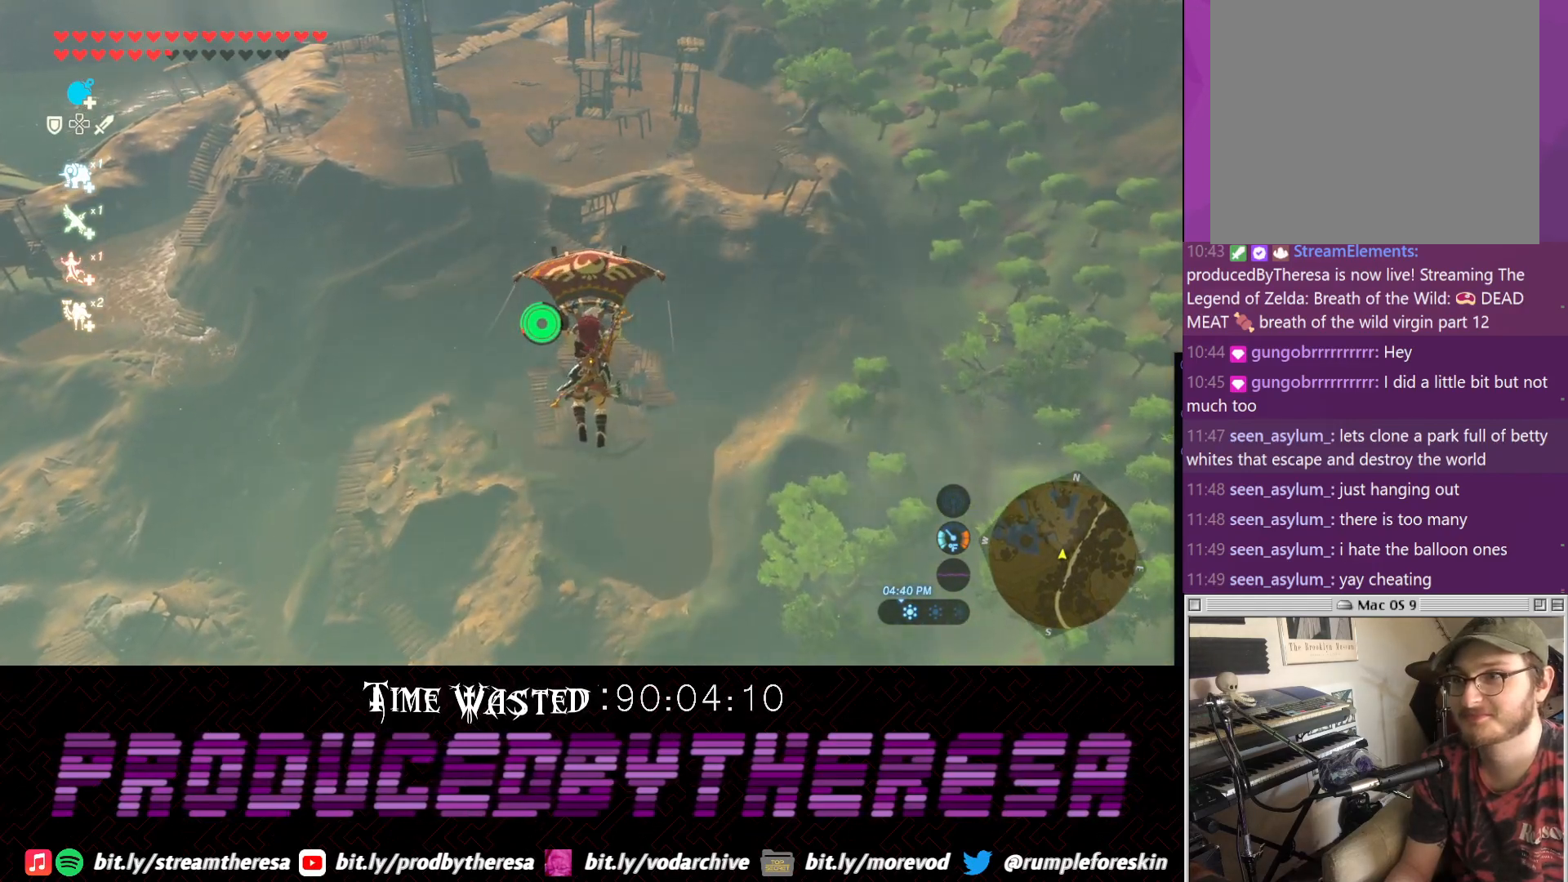
{"buttons": [], "left_stick": "up", "right_stick": "center", "events": []}
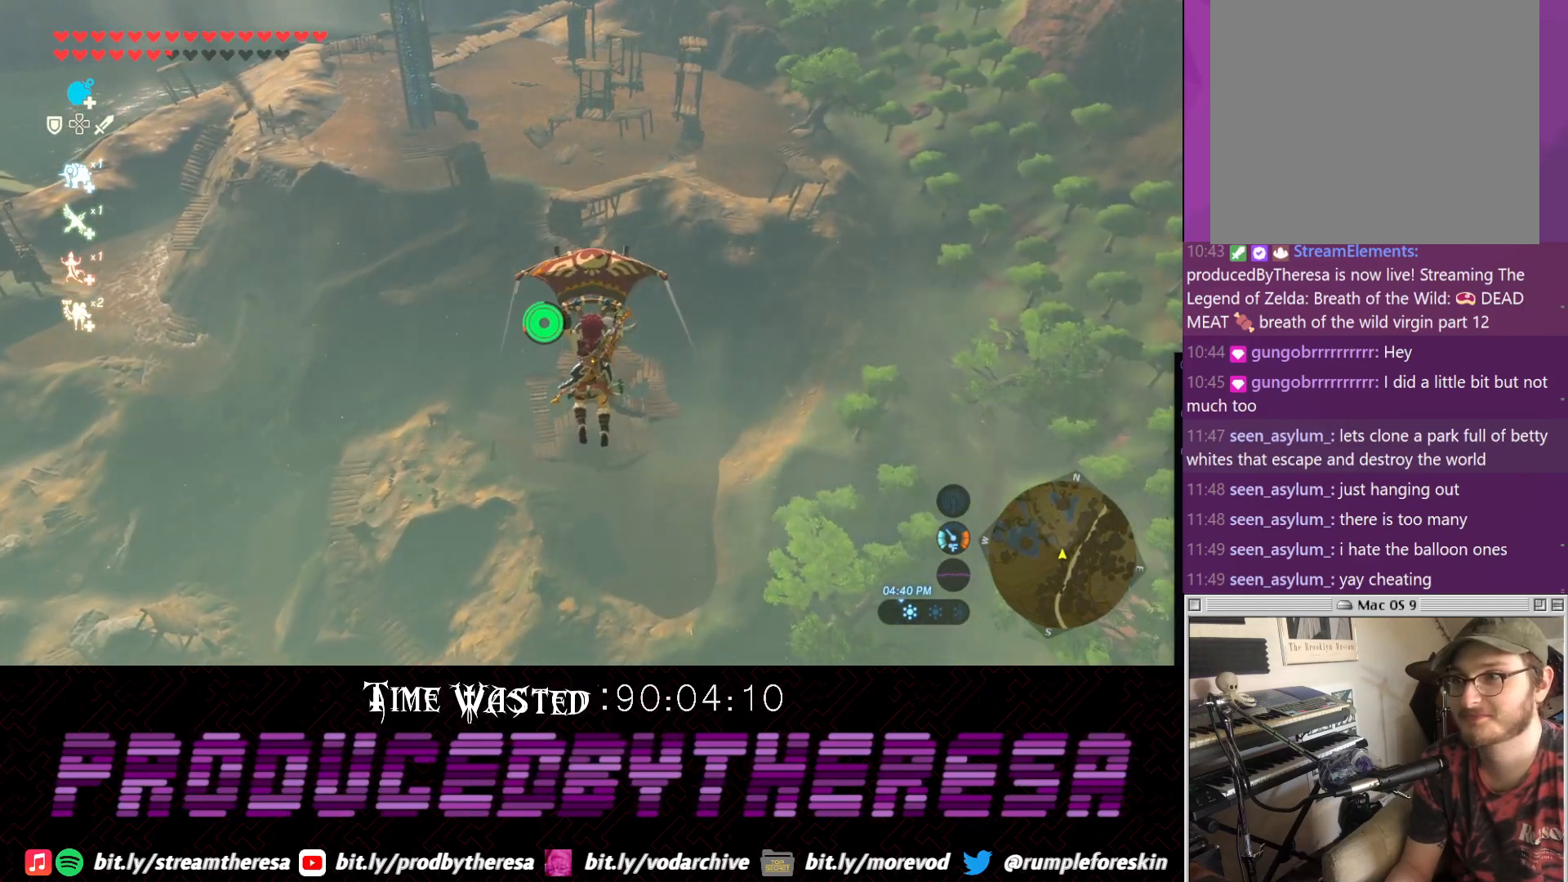
{"buttons": [], "left_stick": "up", "right_stick": "center", "events": []}
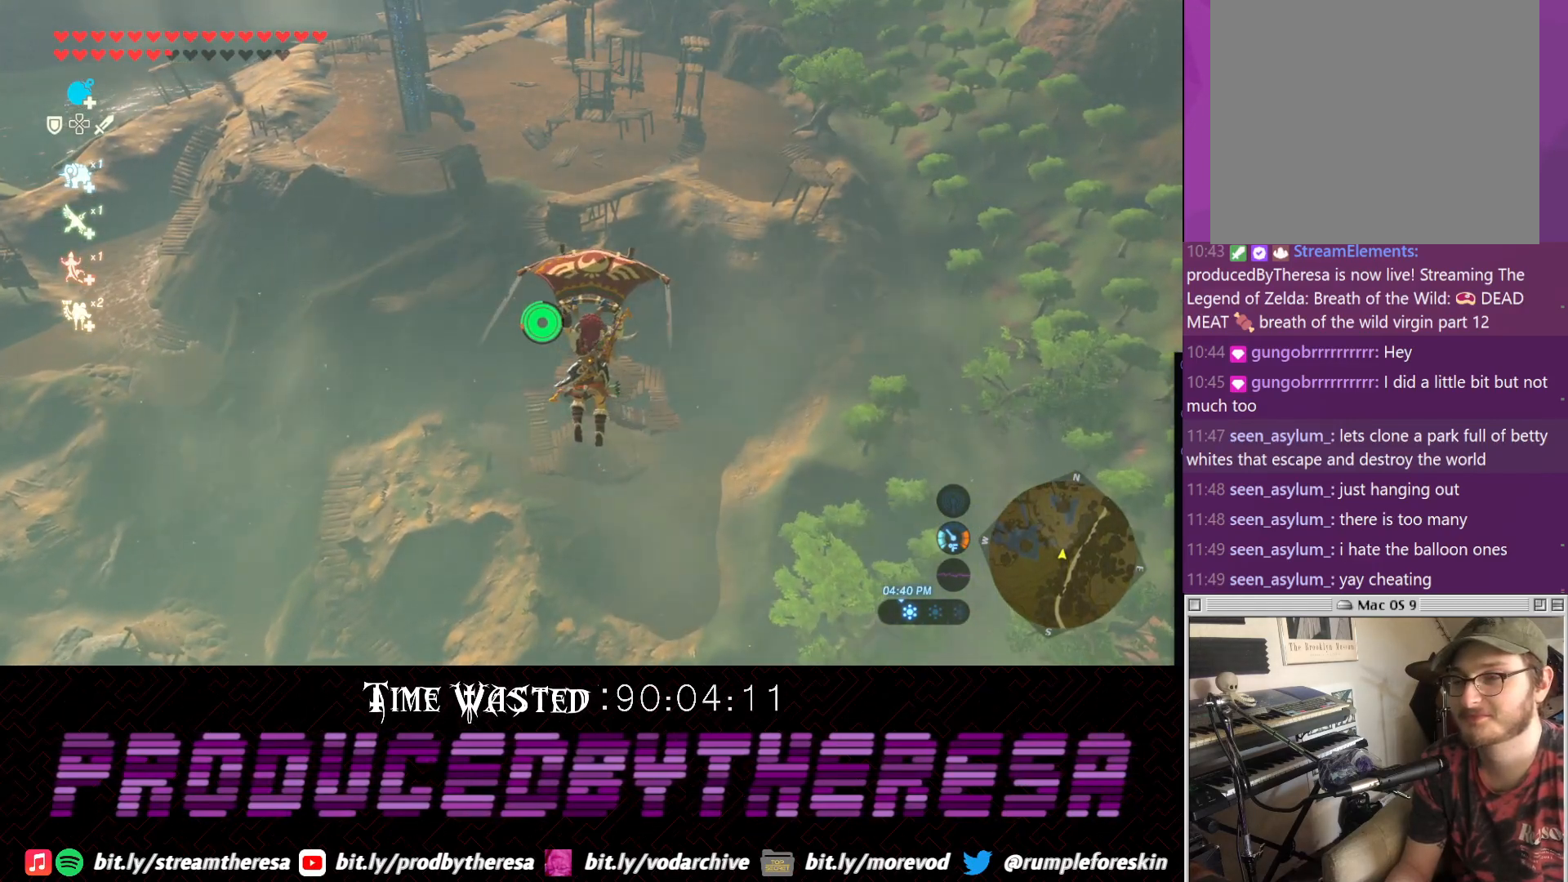
{"buttons": [], "left_stick": "up", "right_stick": "center", "events": [[33, "right_stick", "down"], [283, "right_stick", "center"]]}
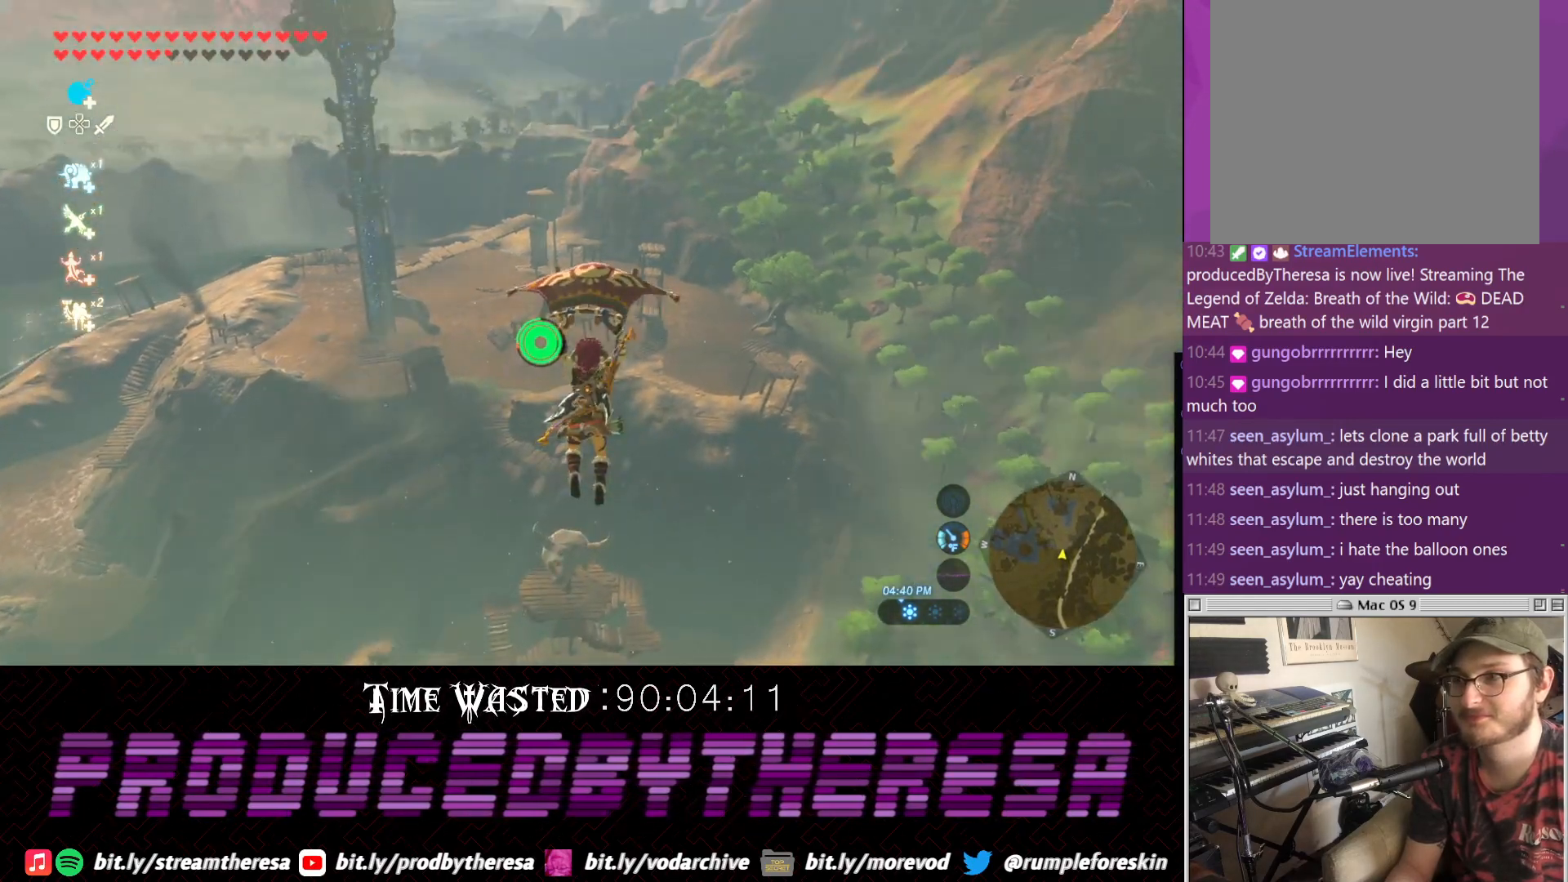
{"buttons": [], "left_stick": "up", "right_stick": "center", "events": [[17, "right_stick", "up"], [383, "right_stick", "center"]]}
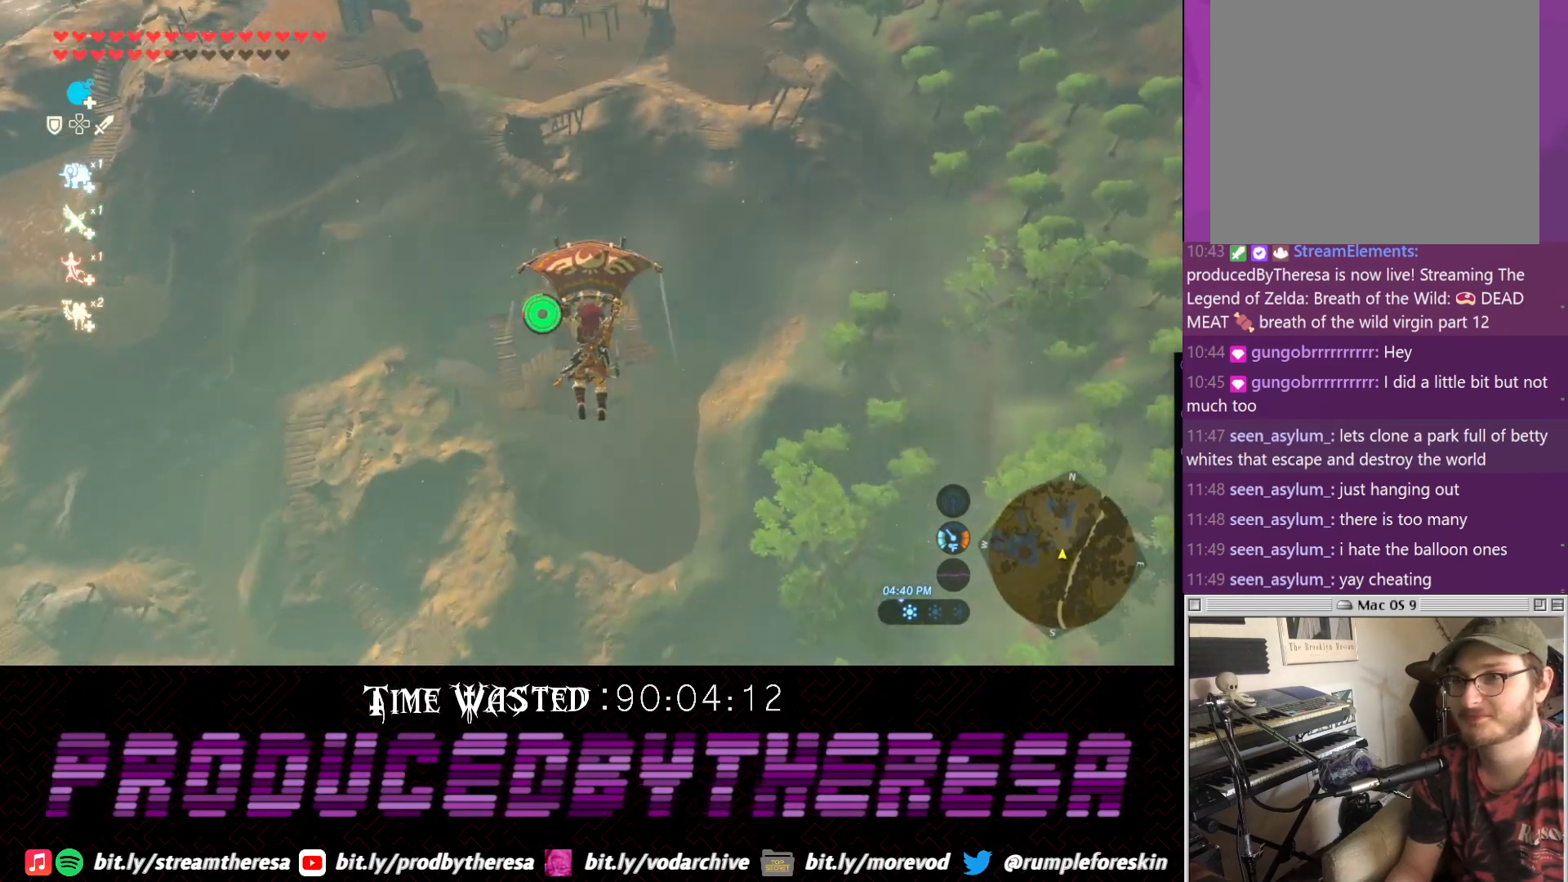
{"buttons": [], "left_stick": "up", "right_stick": "center", "events": [[33, "CROSS", "down"], [167, "CROSS", "up"]]}
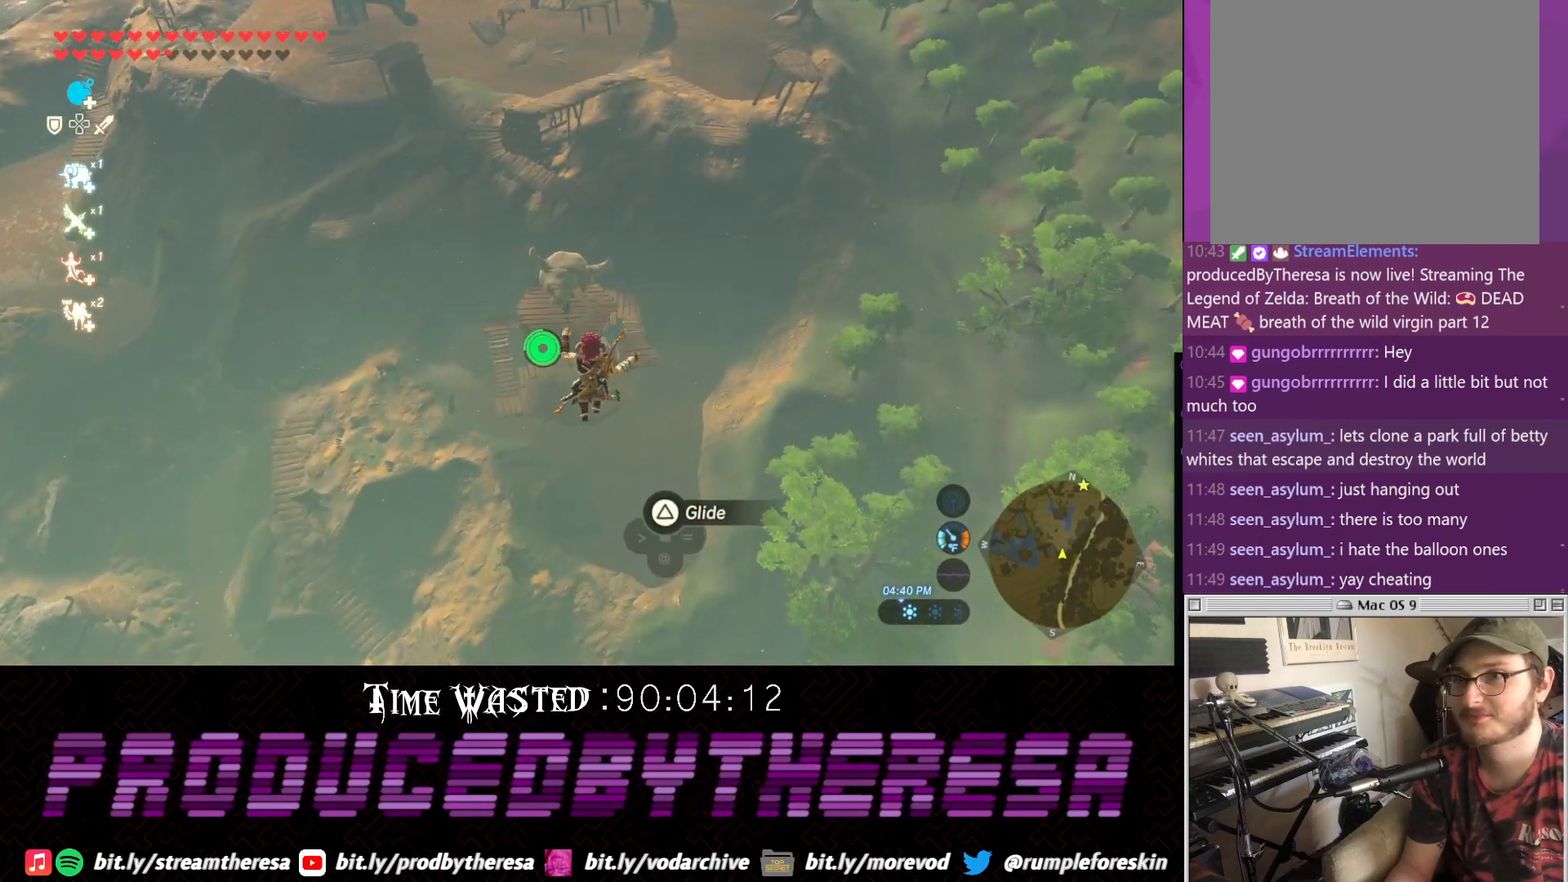
{"buttons": [], "left_stick": "up", "right_stick": "center", "events": []}
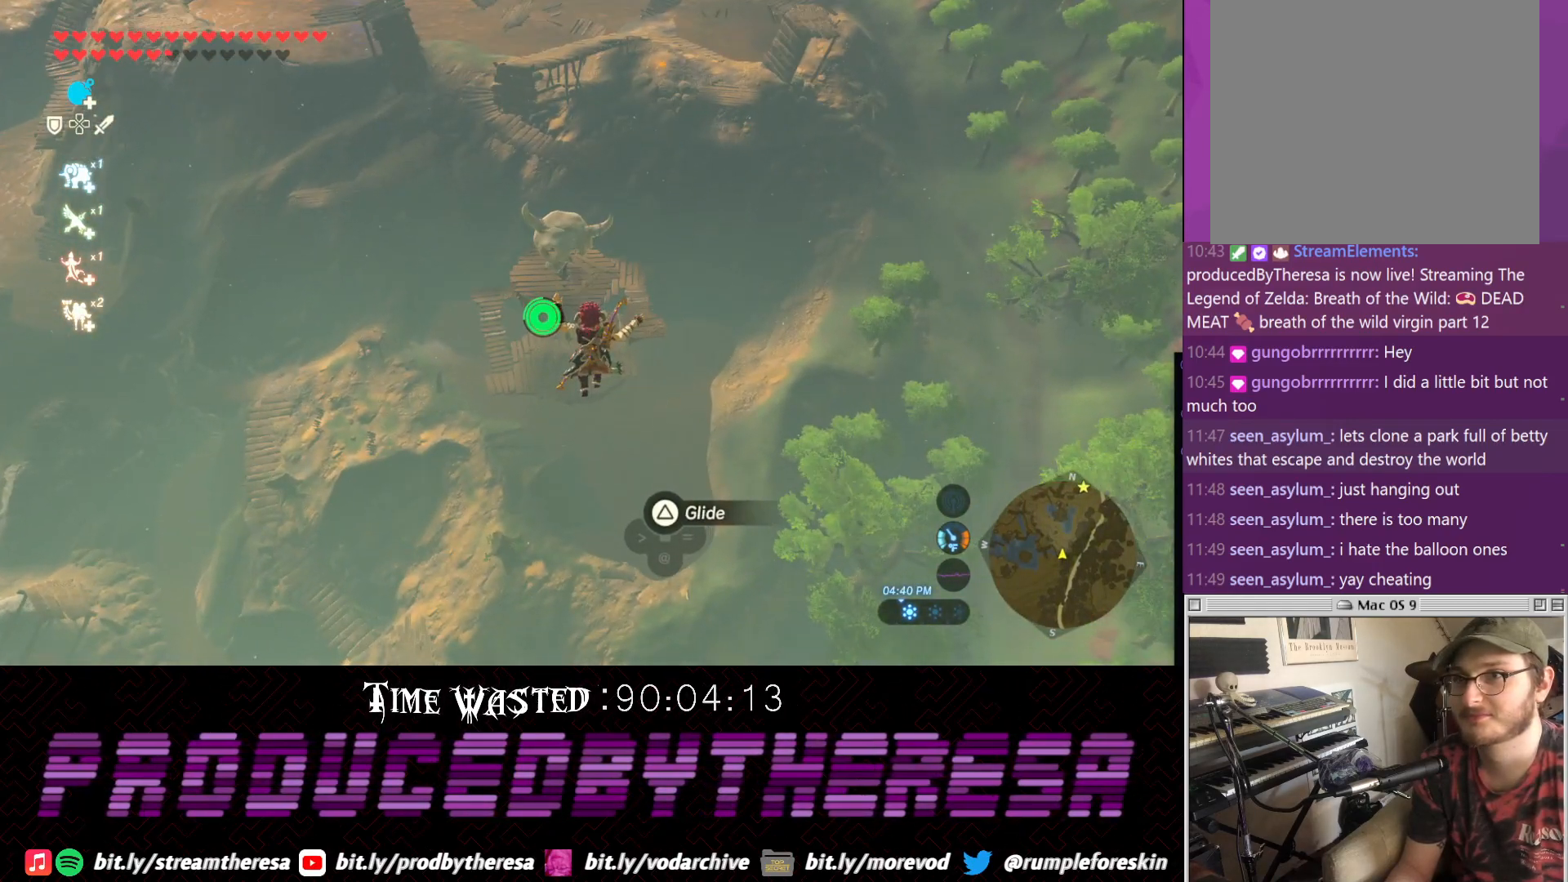
{"buttons": [], "left_stick": "up", "right_stick": "center", "events": [[183, "TRIANGLE", "down"], [317, "TRIANGLE", "up"]]}
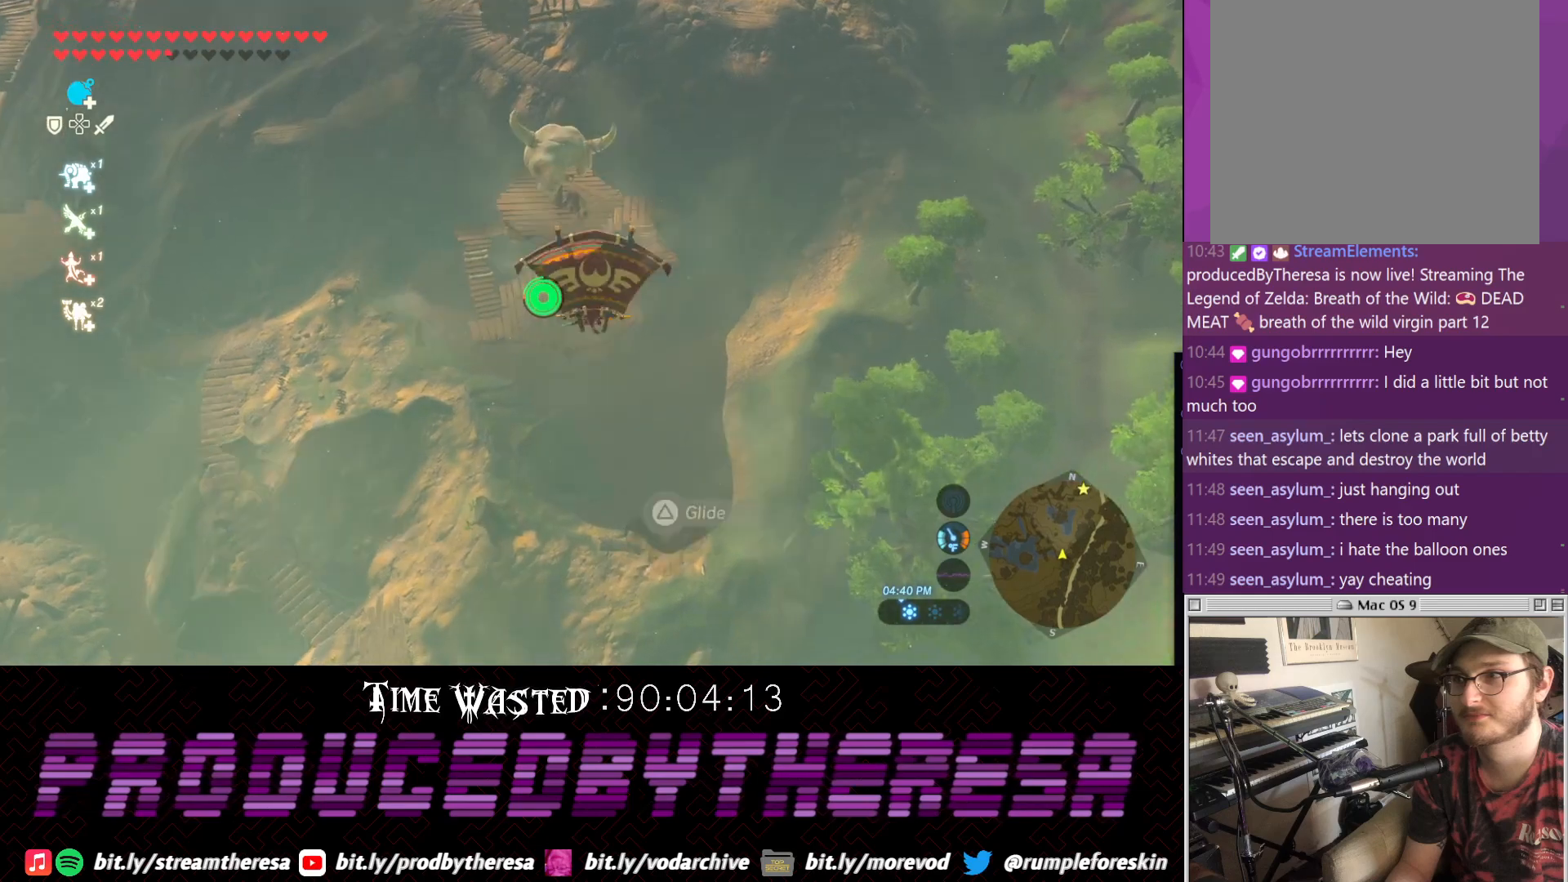
{"buttons": [], "left_stick": "up", "right_stick": "center", "events": [[50, "right_stick", "down-right"], [317, "right_stick", "center"]]}
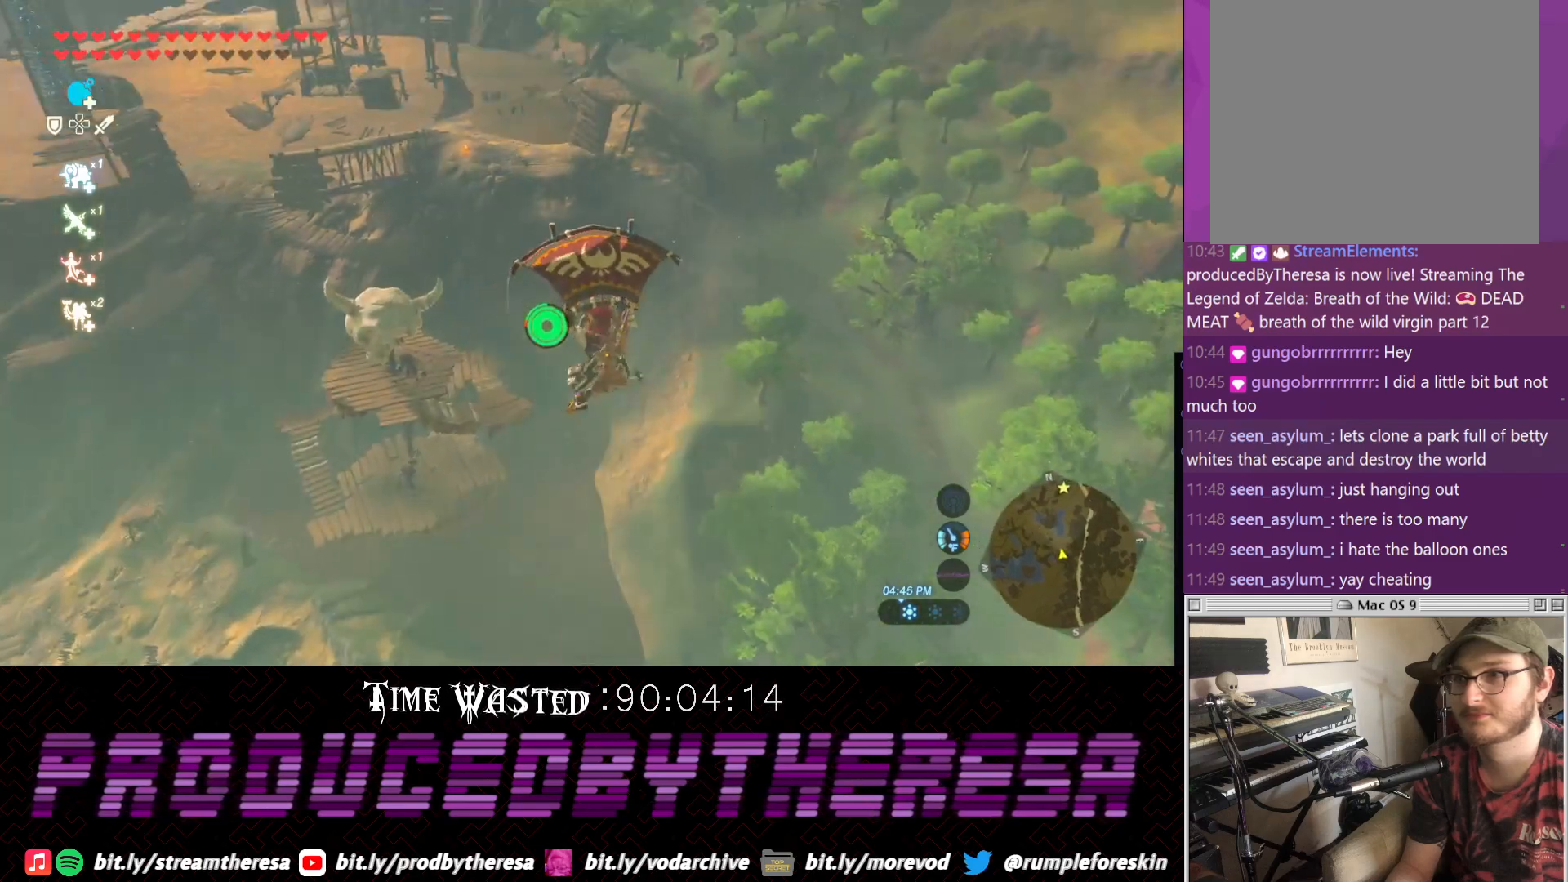
{"buttons": [], "left_stick": "up", "right_stick": "center", "events": []}
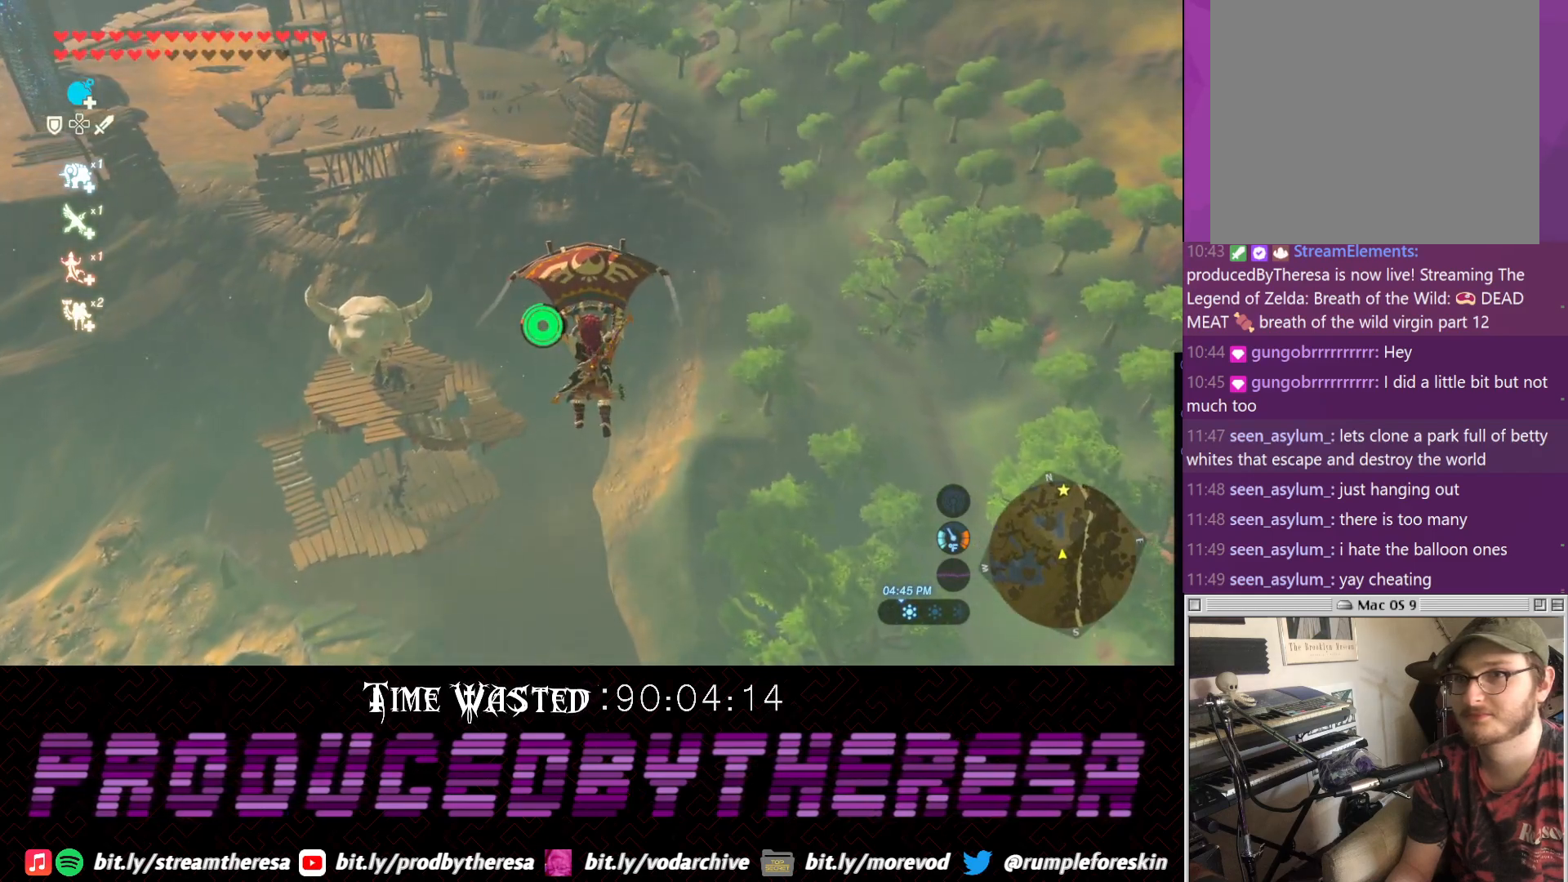
{"buttons": [], "left_stick": "up-left", "right_stick": "center", "events": [[67, "left_stick", "up-left"]]}
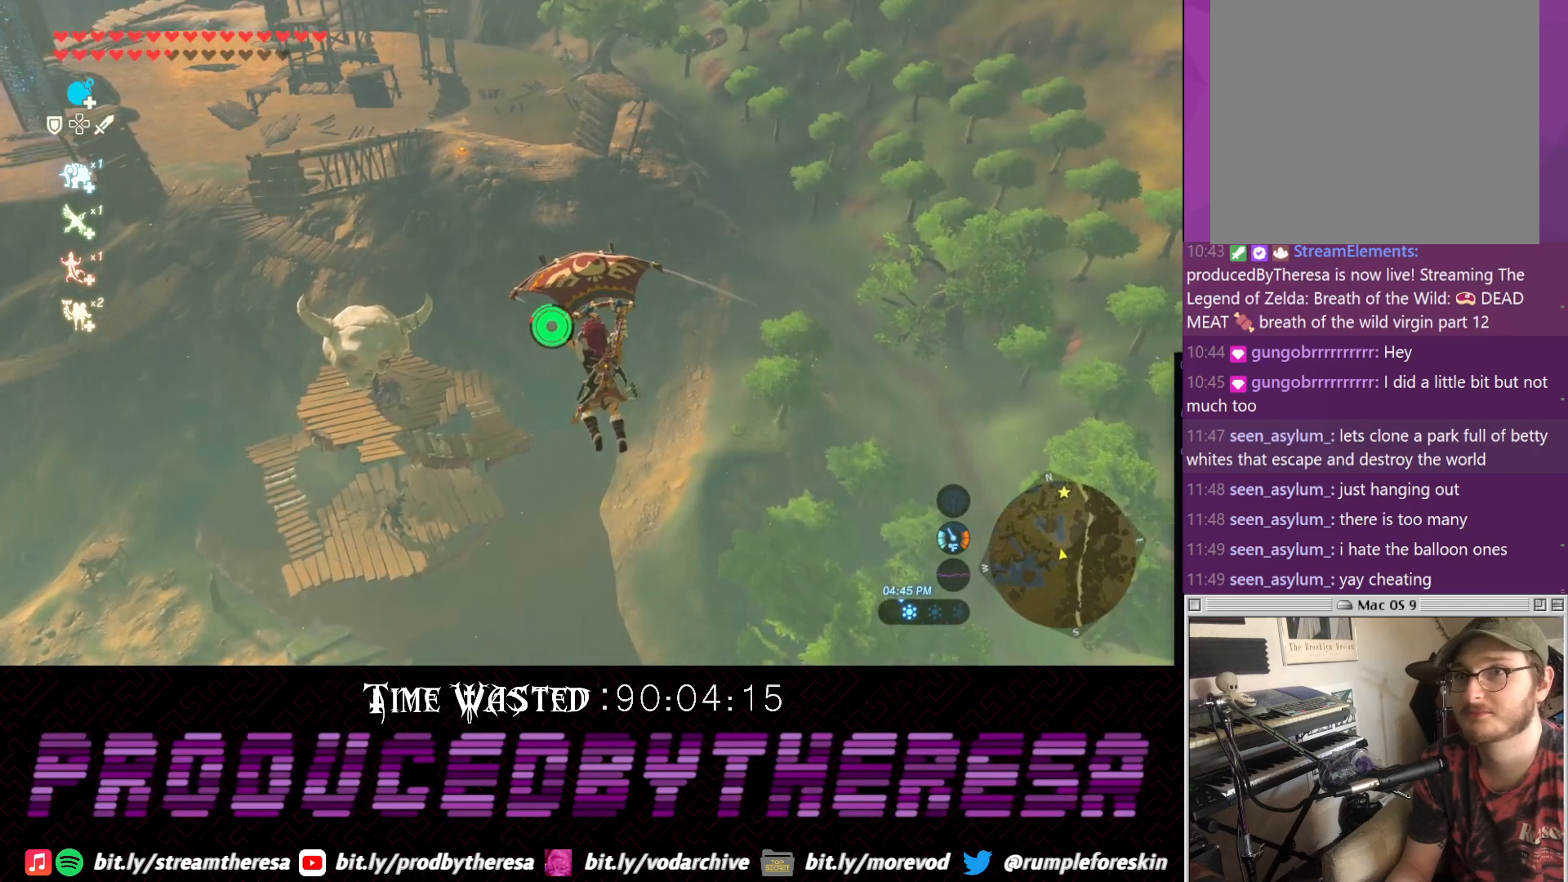
{"buttons": [], "left_stick": "up-left", "right_stick": "center", "events": []}
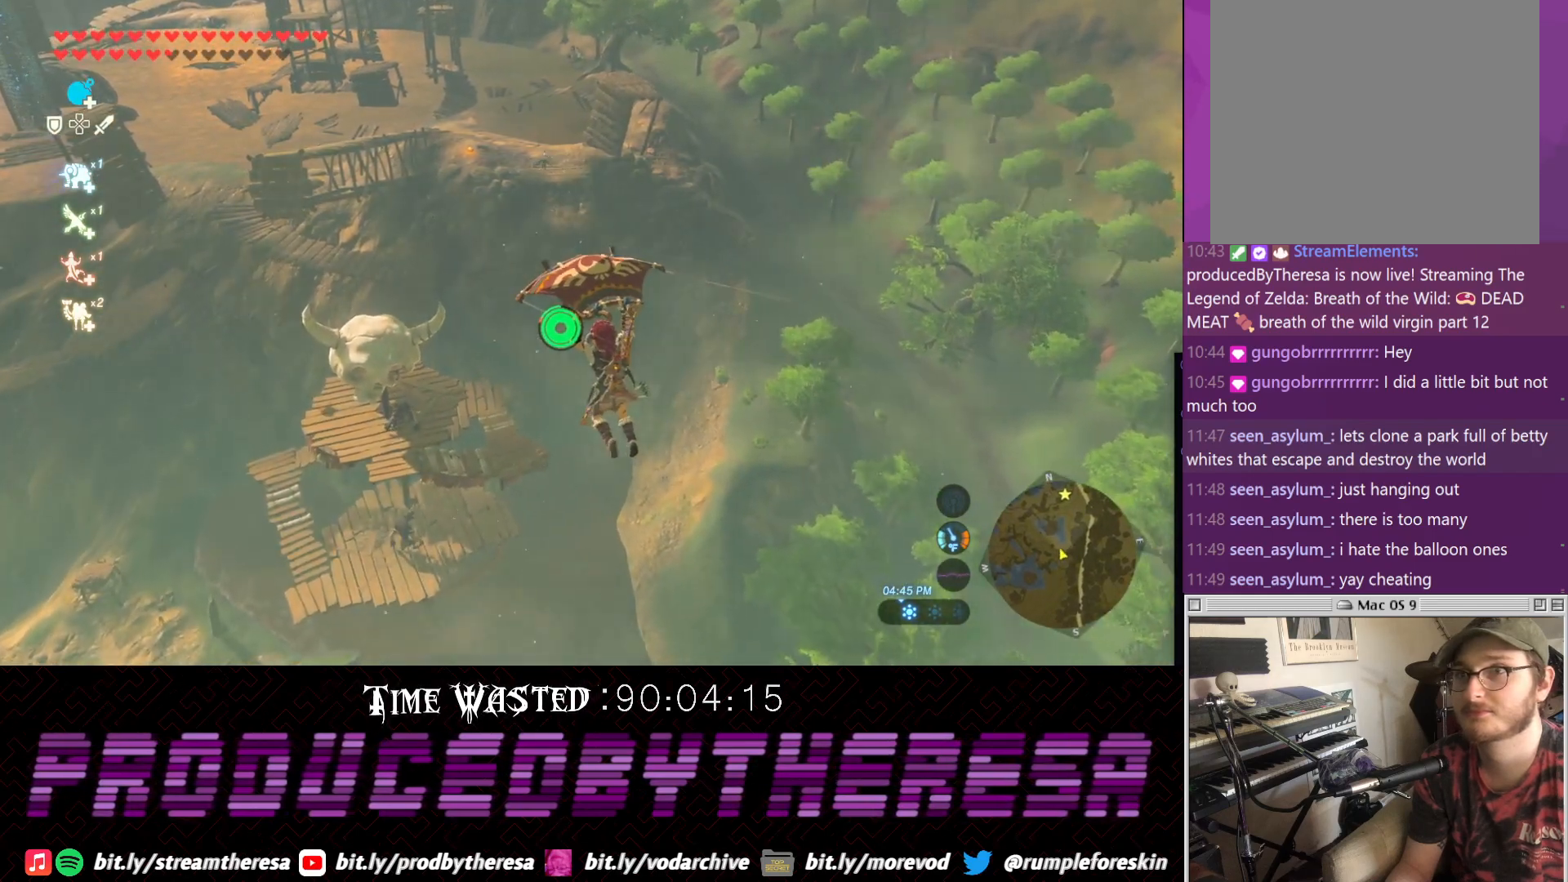
{"buttons": [], "left_stick": "up-left", "right_stick": "down", "events": [[467, "right_stick", "down"]]}
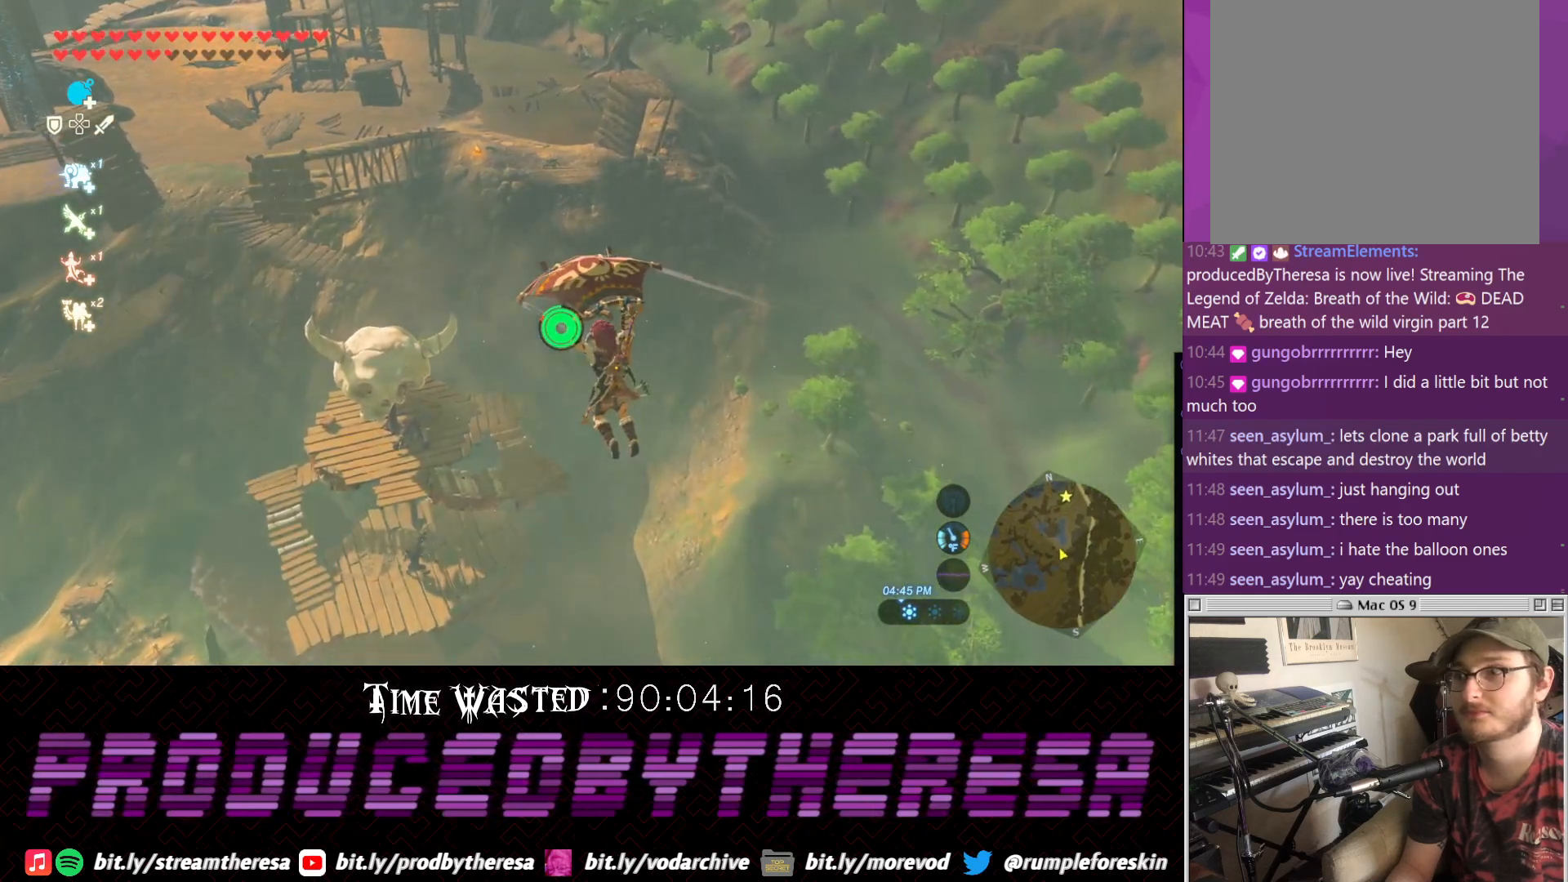
{"buttons": [], "left_stick": "up-left", "right_stick": "center", "events": [[117, "right_stick", "center"]]}
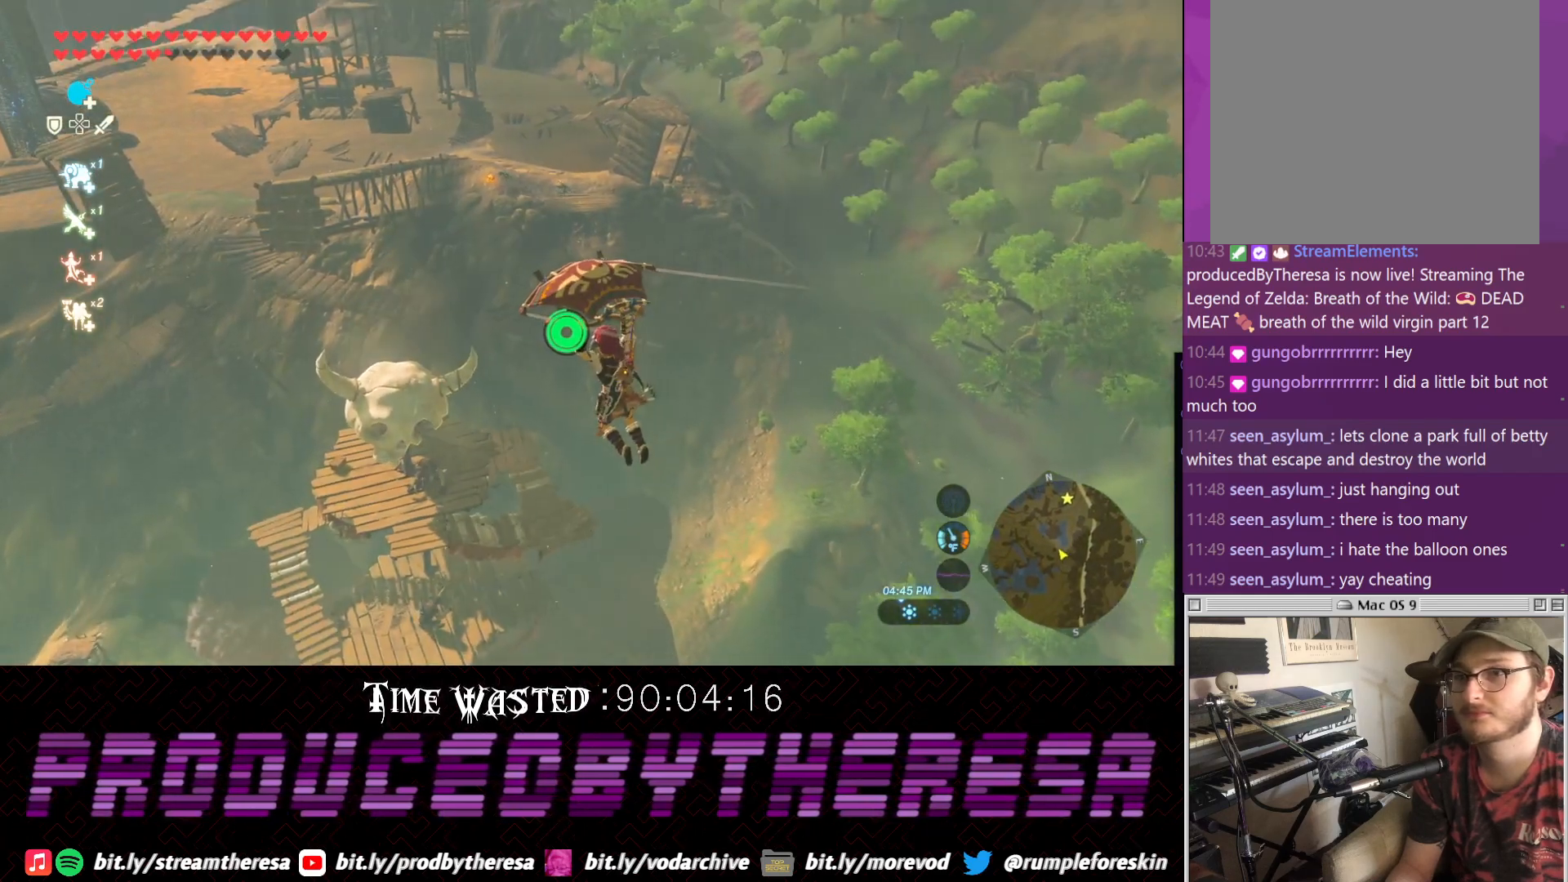
{"buttons": [], "left_stick": "up-left", "right_stick": "center", "events": []}
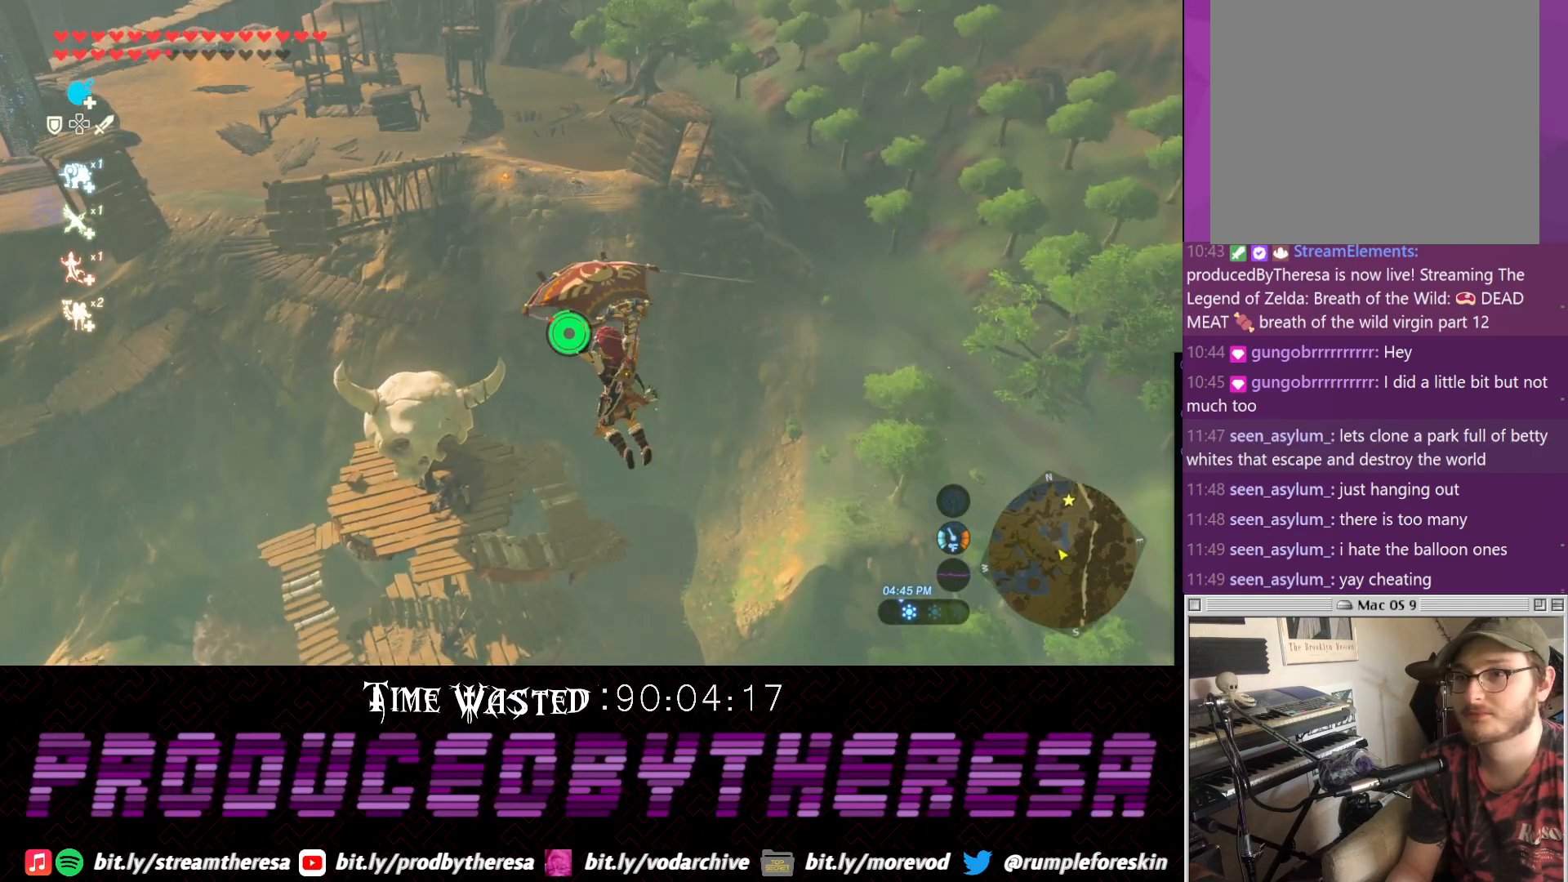
{"buttons": [], "left_stick": "up-left", "right_stick": "center", "events": [[183, "CROSS", "down"], [267, "CROSS", "up"]]}
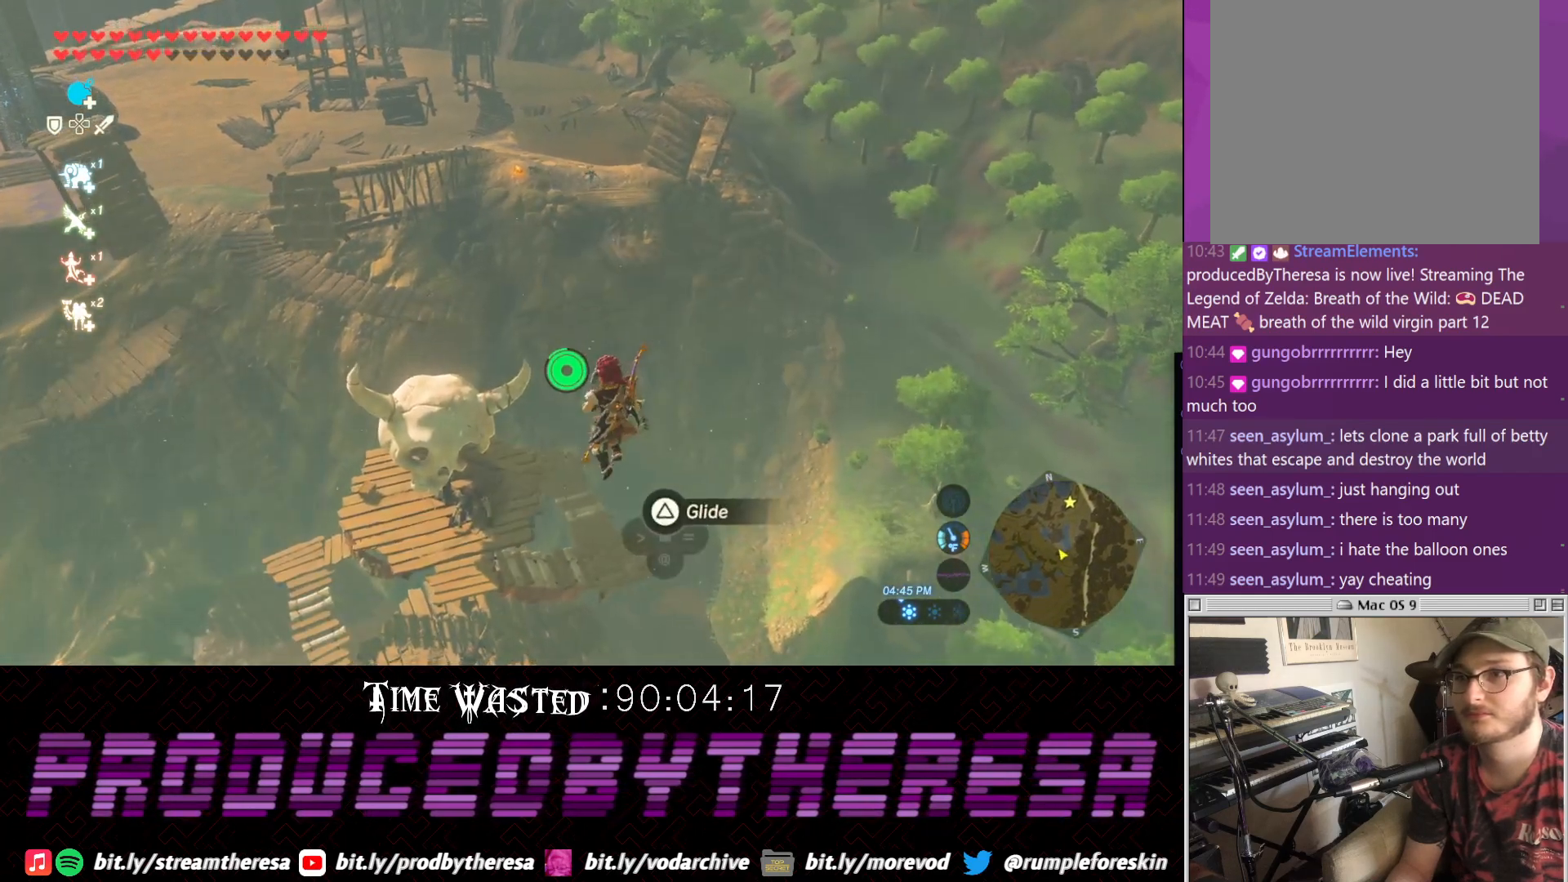
{"buttons": [], "left_stick": "up", "right_stick": "center", "events": [[17, "left_stick", "up"], [383, "TRIANGLE", "down"], [467, "TRIANGLE", "up"]]}
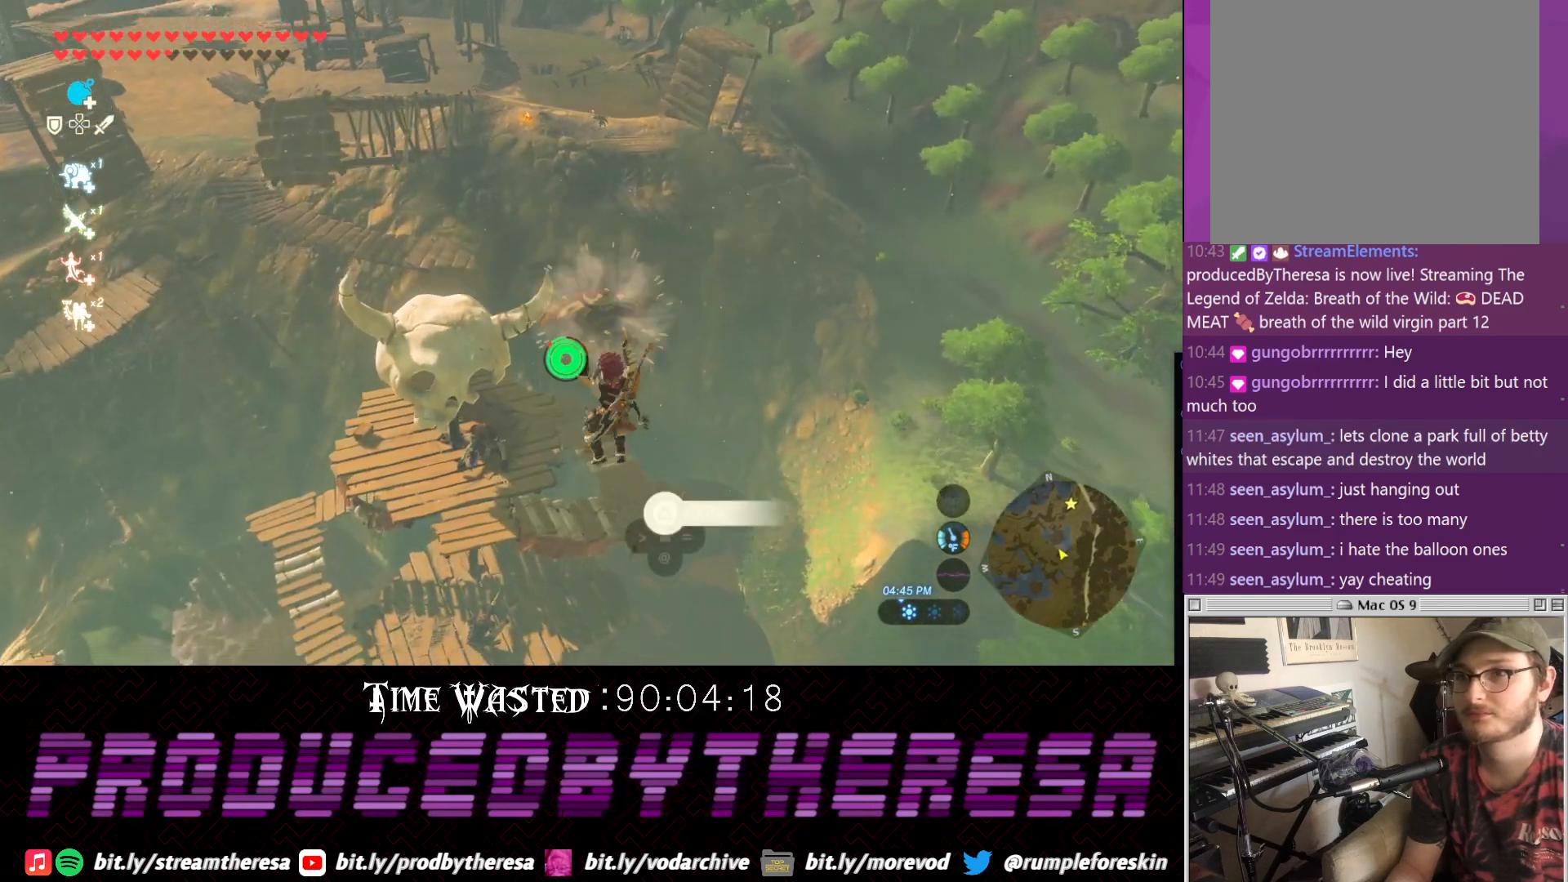
{"buttons": [], "left_stick": "up", "right_stick": "center", "events": []}
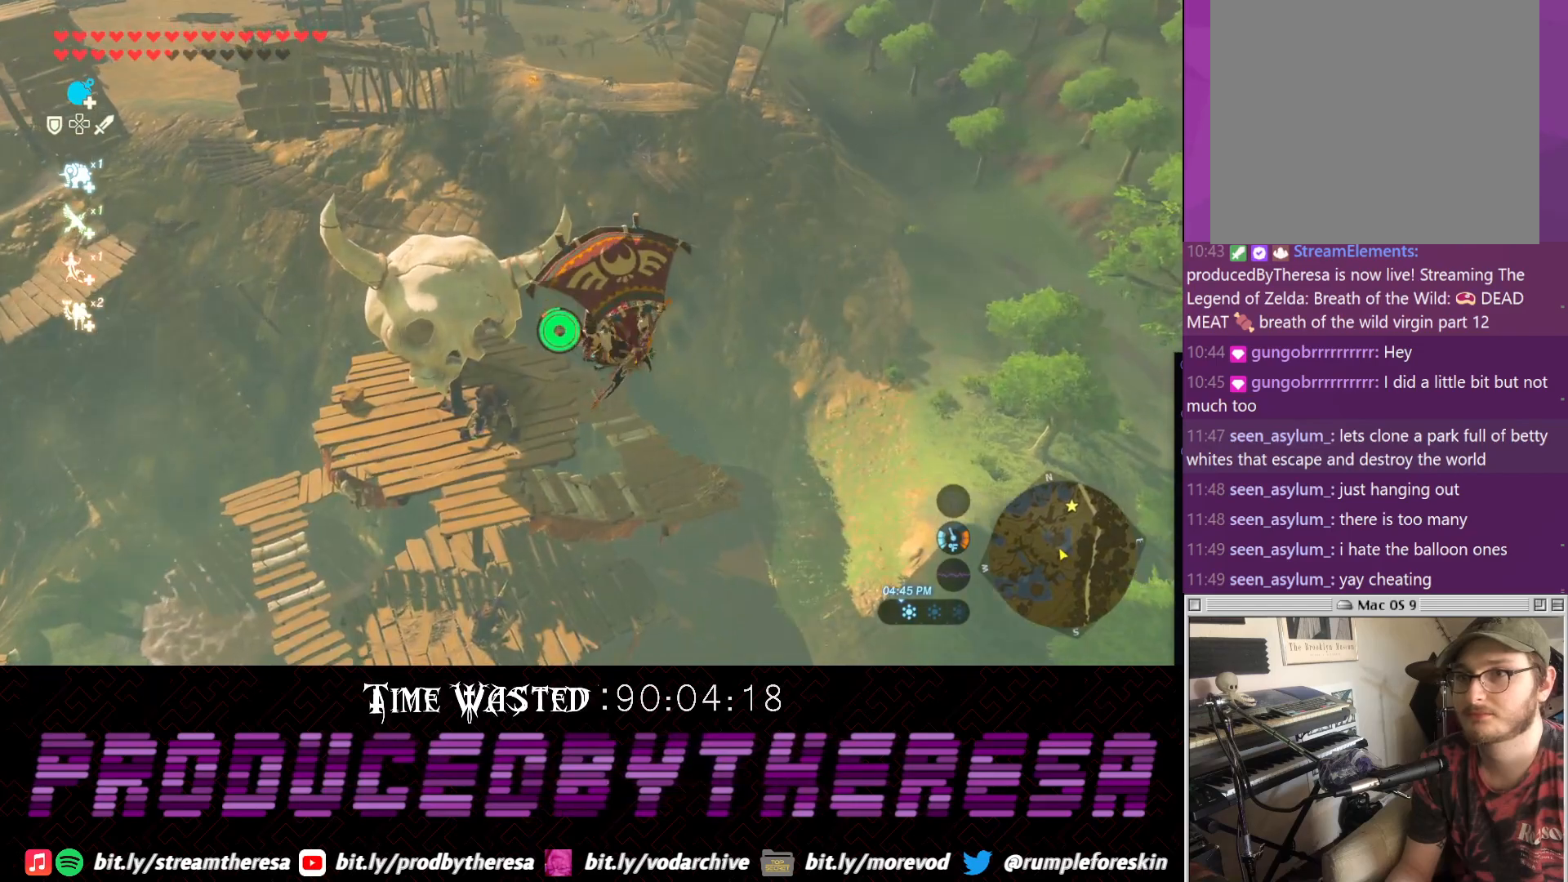
{"buttons": [], "left_stick": "up", "right_stick": "center", "events": []}
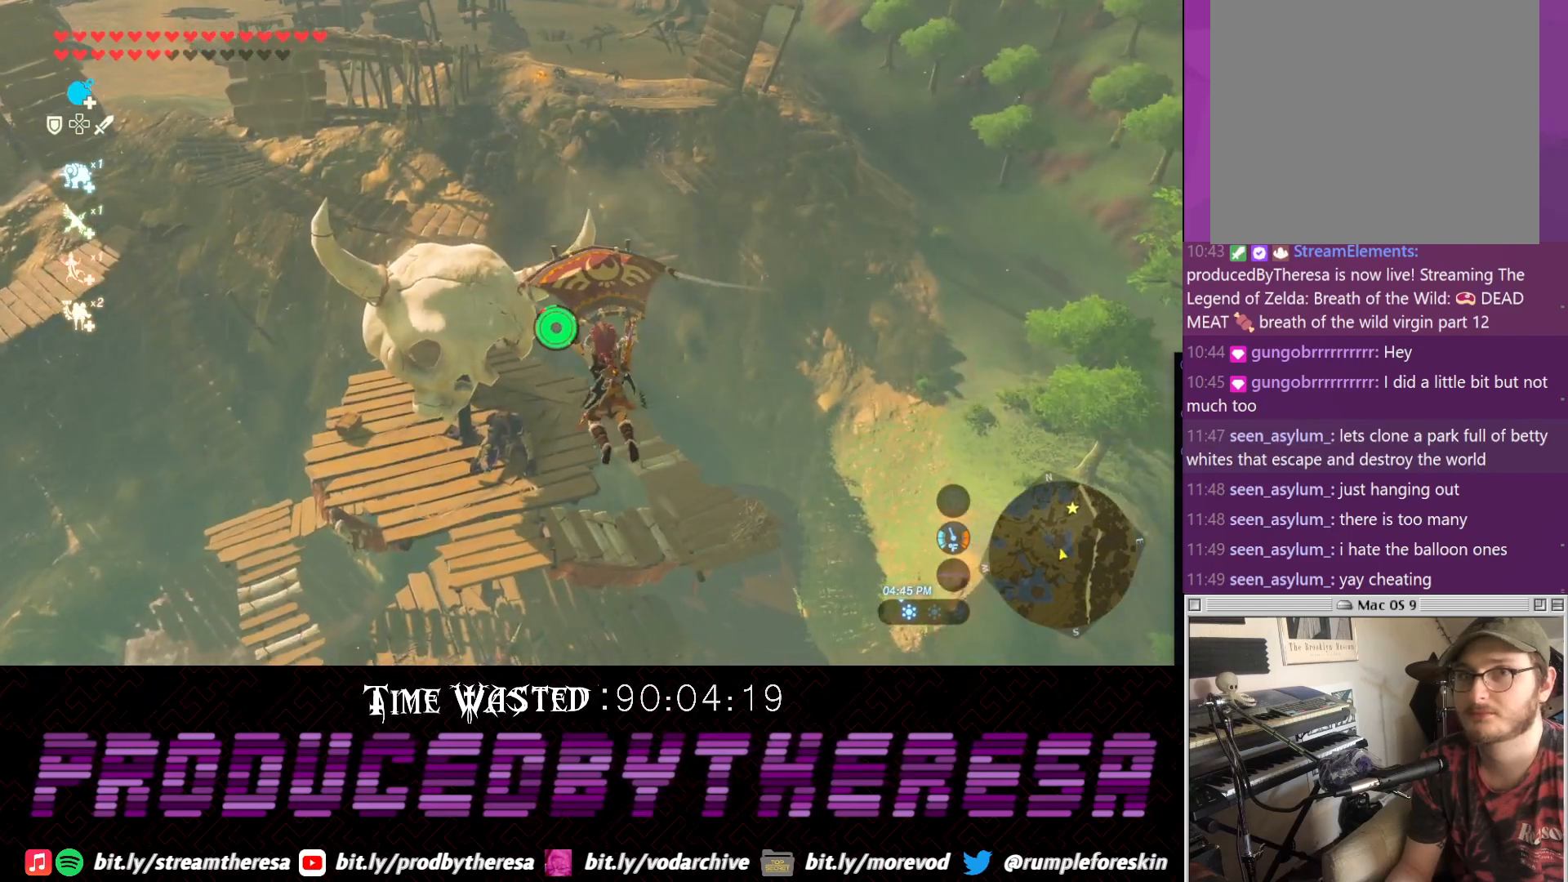
{"buttons": [], "left_stick": "up", "right_stick": "center", "events": [[250, "left_stick", "up-left"], [483, "left_stick", "up"]]}
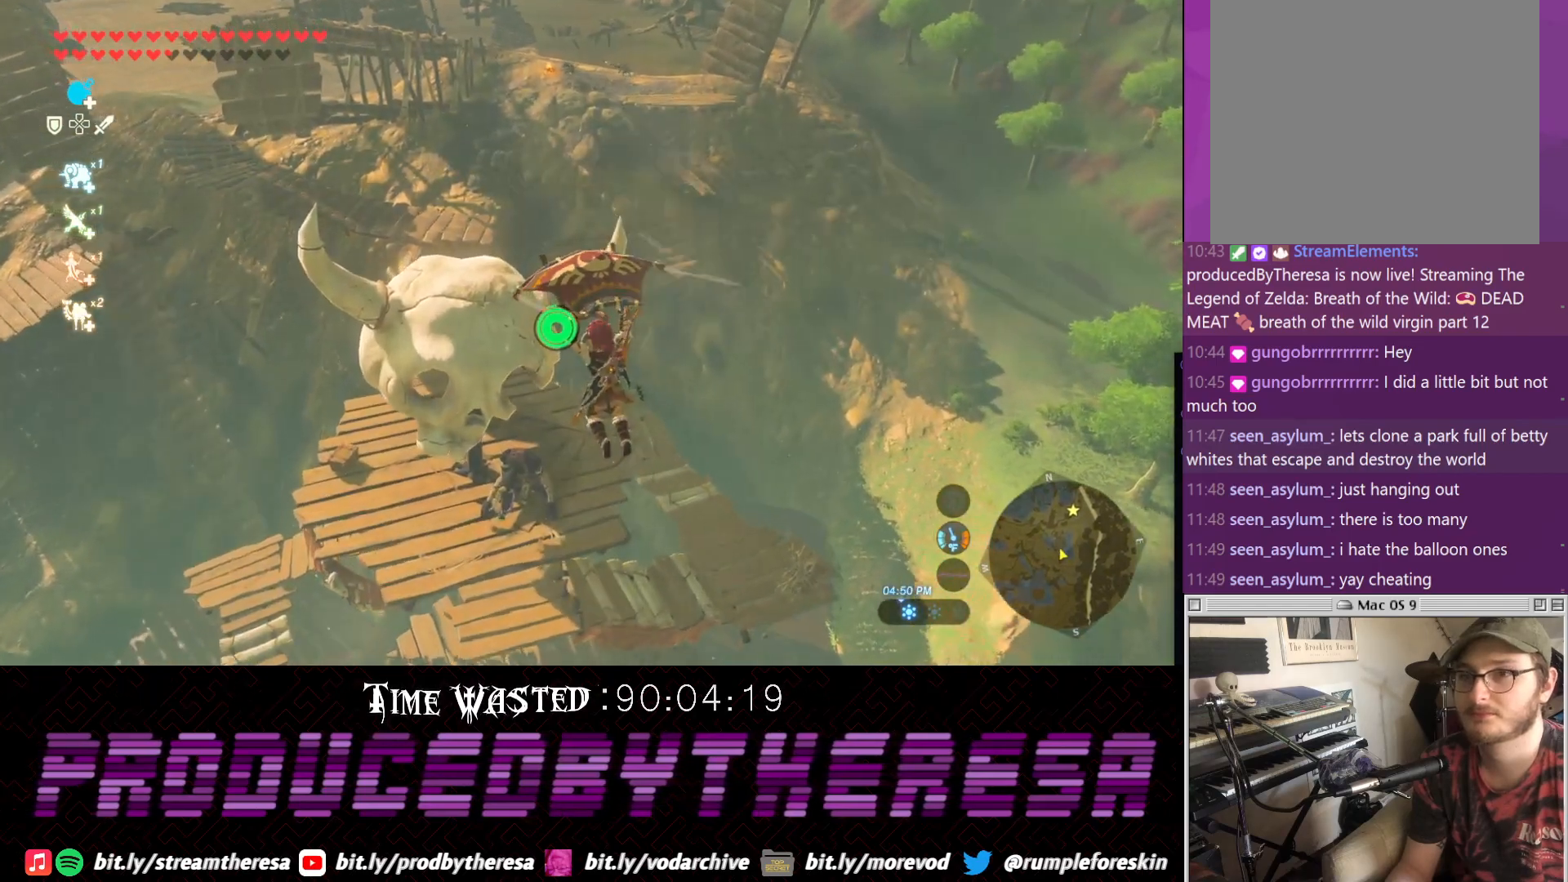
{"buttons": [], "left_stick": "up", "right_stick": "center", "events": []}
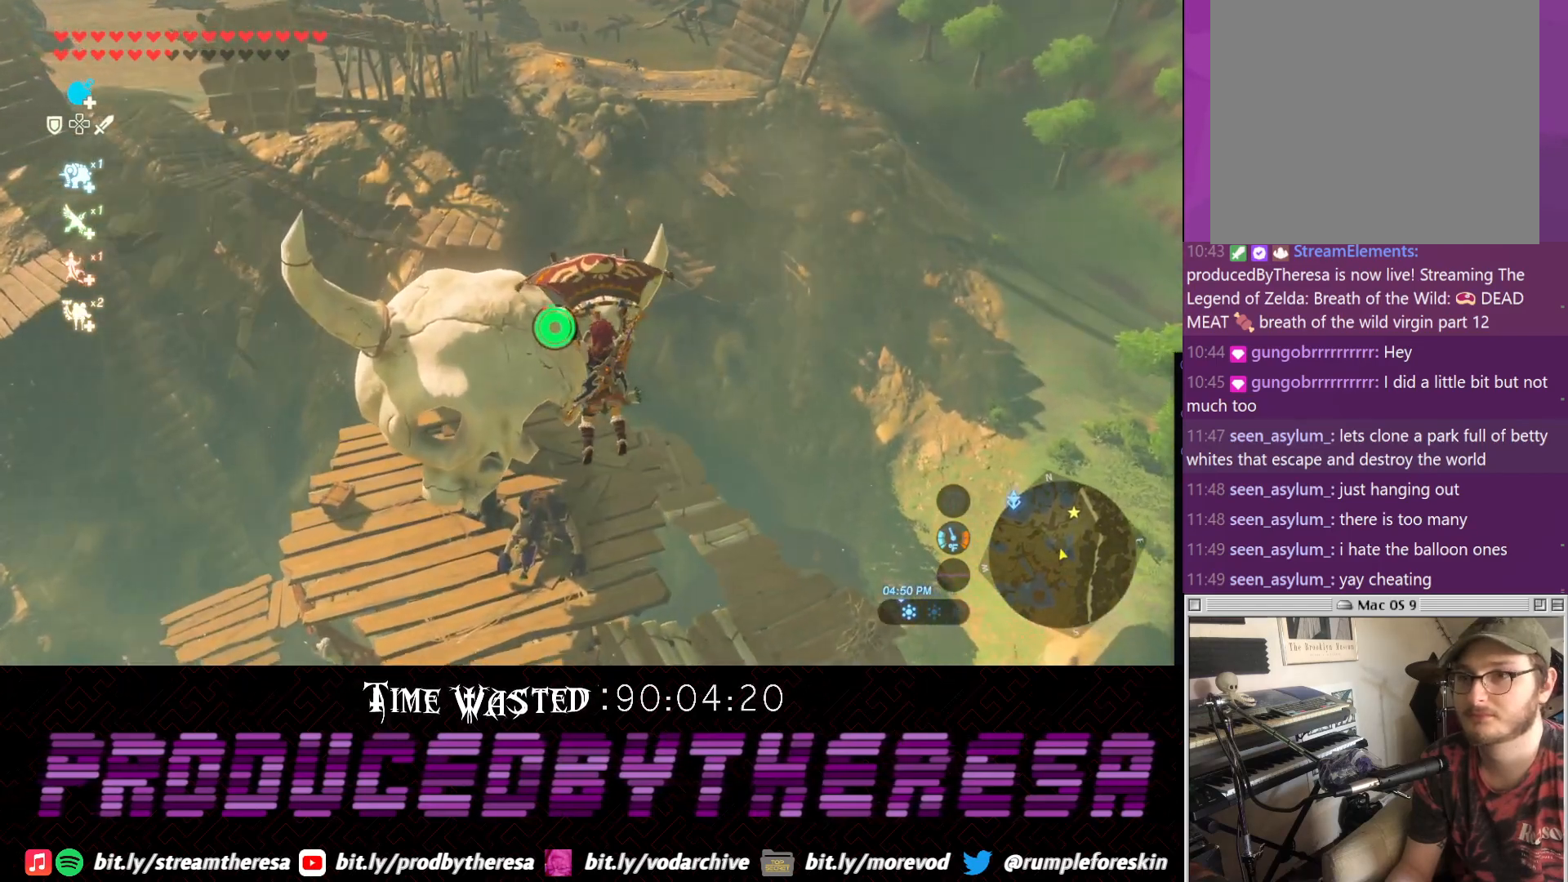
{"buttons": [], "left_stick": "up", "right_stick": "center", "events": [[50, "SQUARE", "down"], [367, "SQUARE", "up"]]}
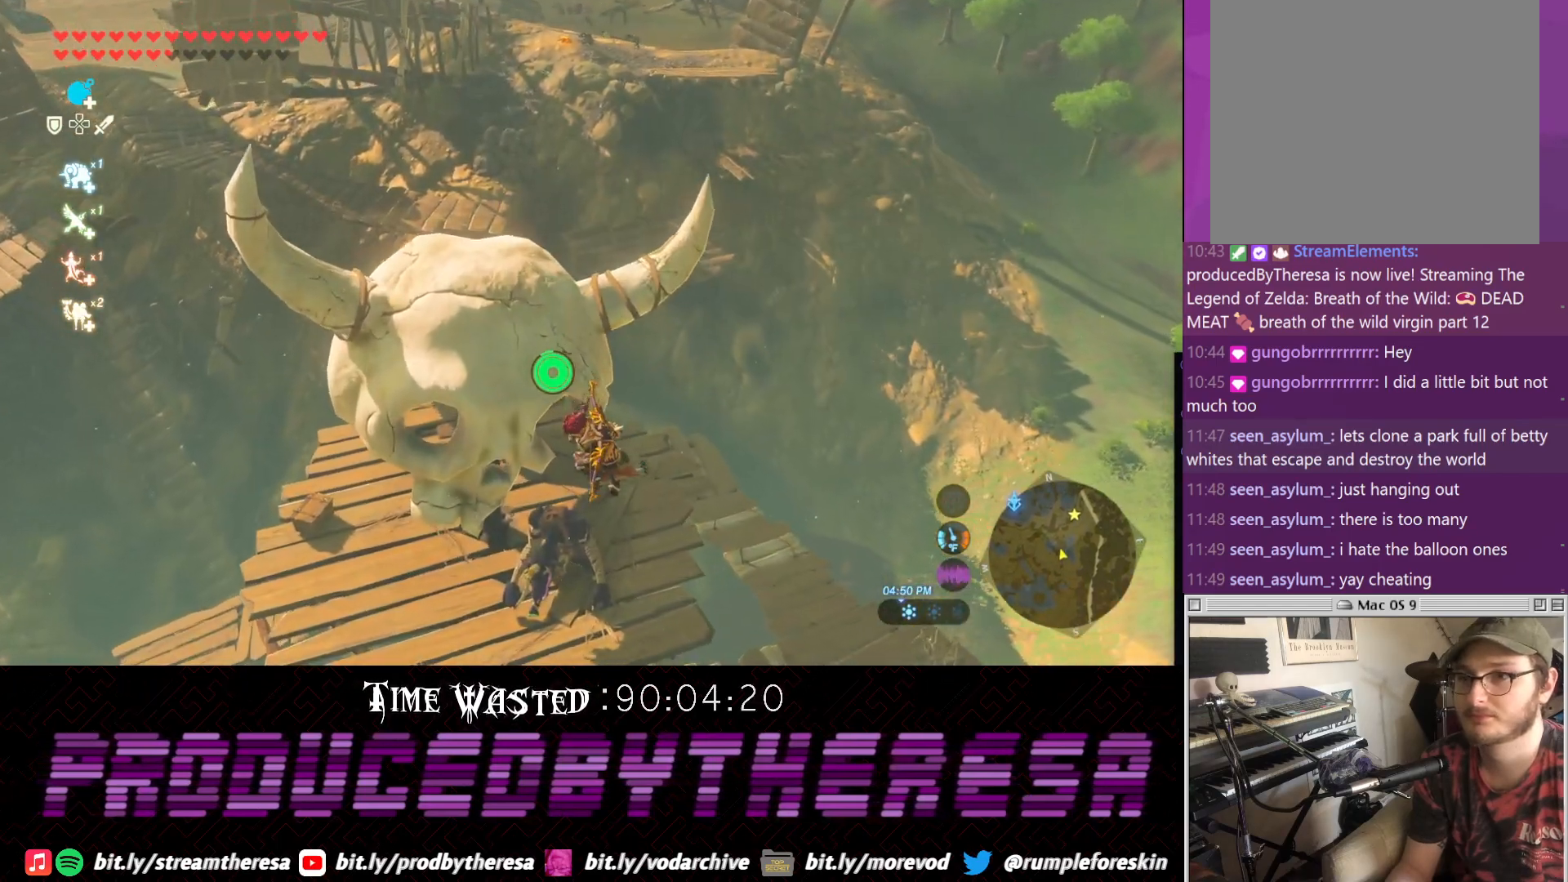
{"buttons": [], "left_stick": "up", "right_stick": "center", "events": []}
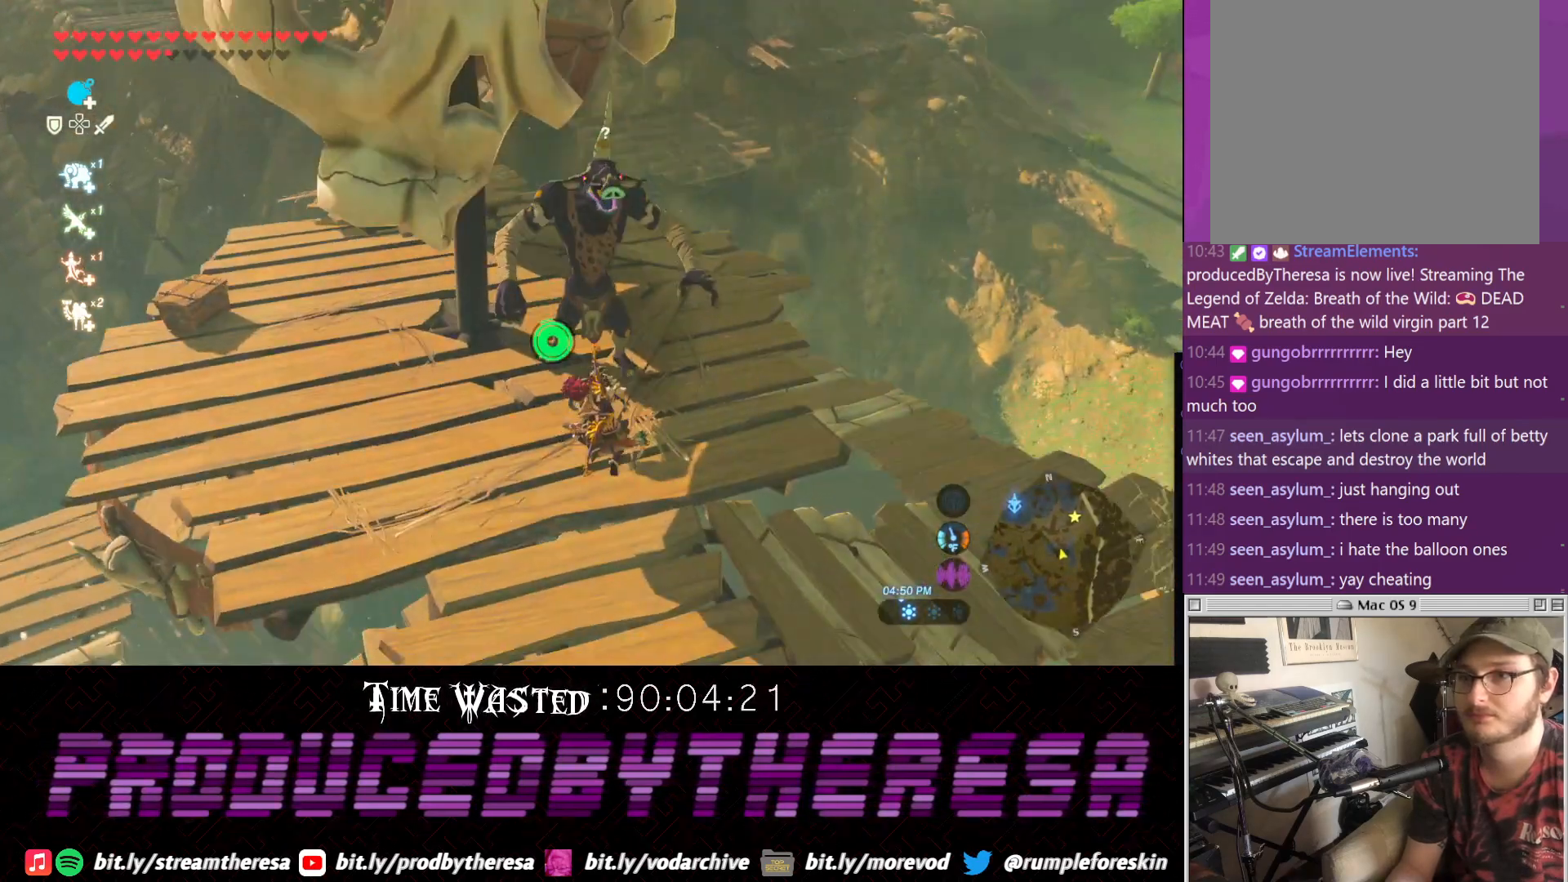
{"buttons": [], "left_stick": "up", "right_stick": "center", "events": []}
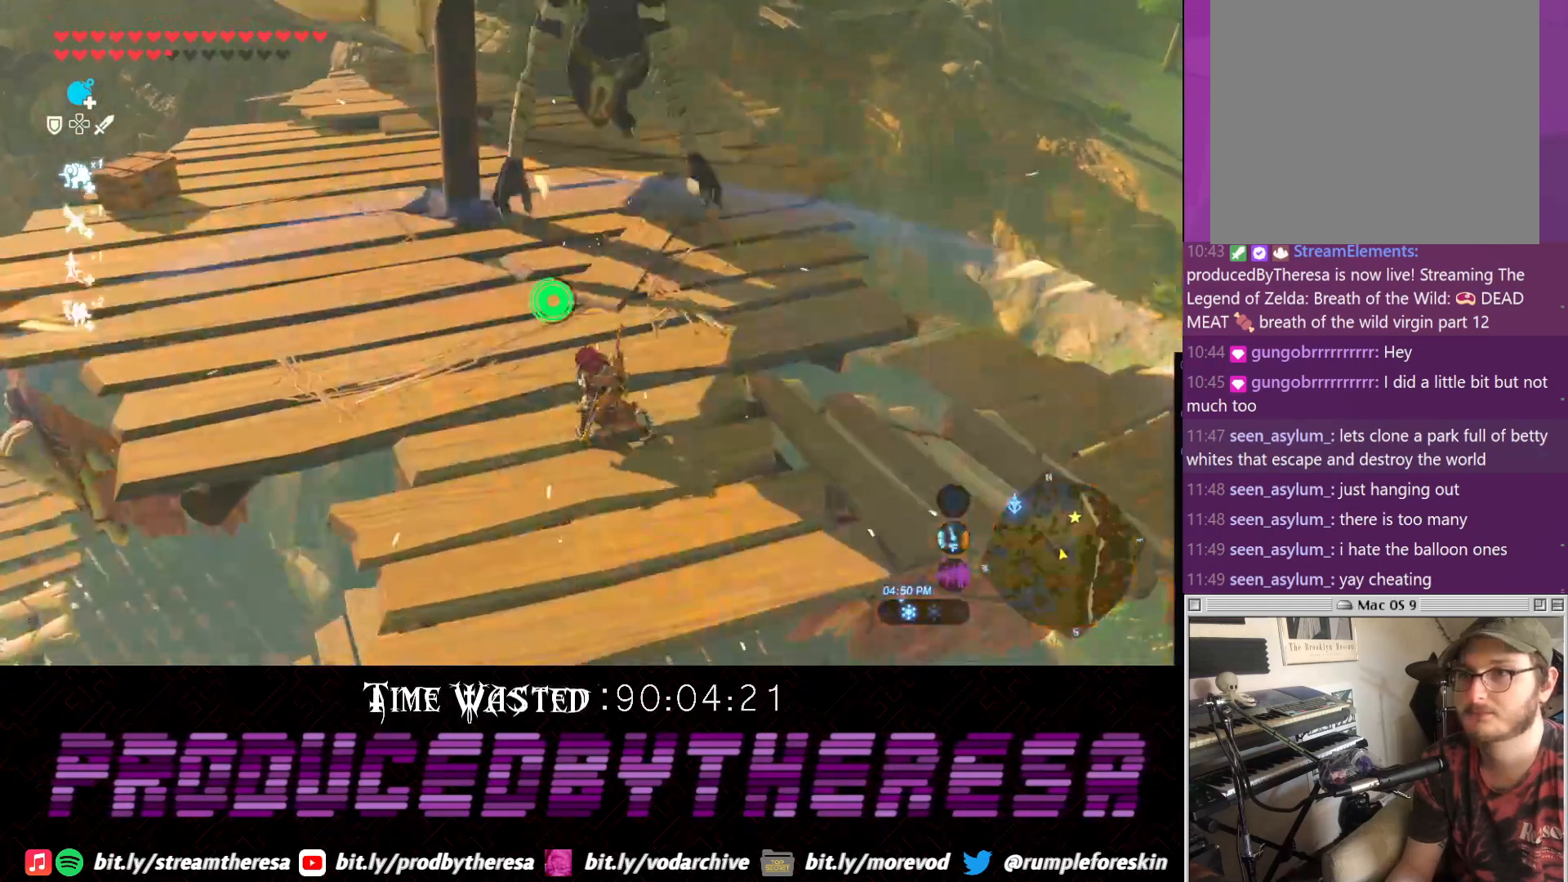
{"buttons": [], "left_stick": "up", "right_stick": "center", "events": [[17, "right_stick", "down"], [333, "right_stick", "center"]]}
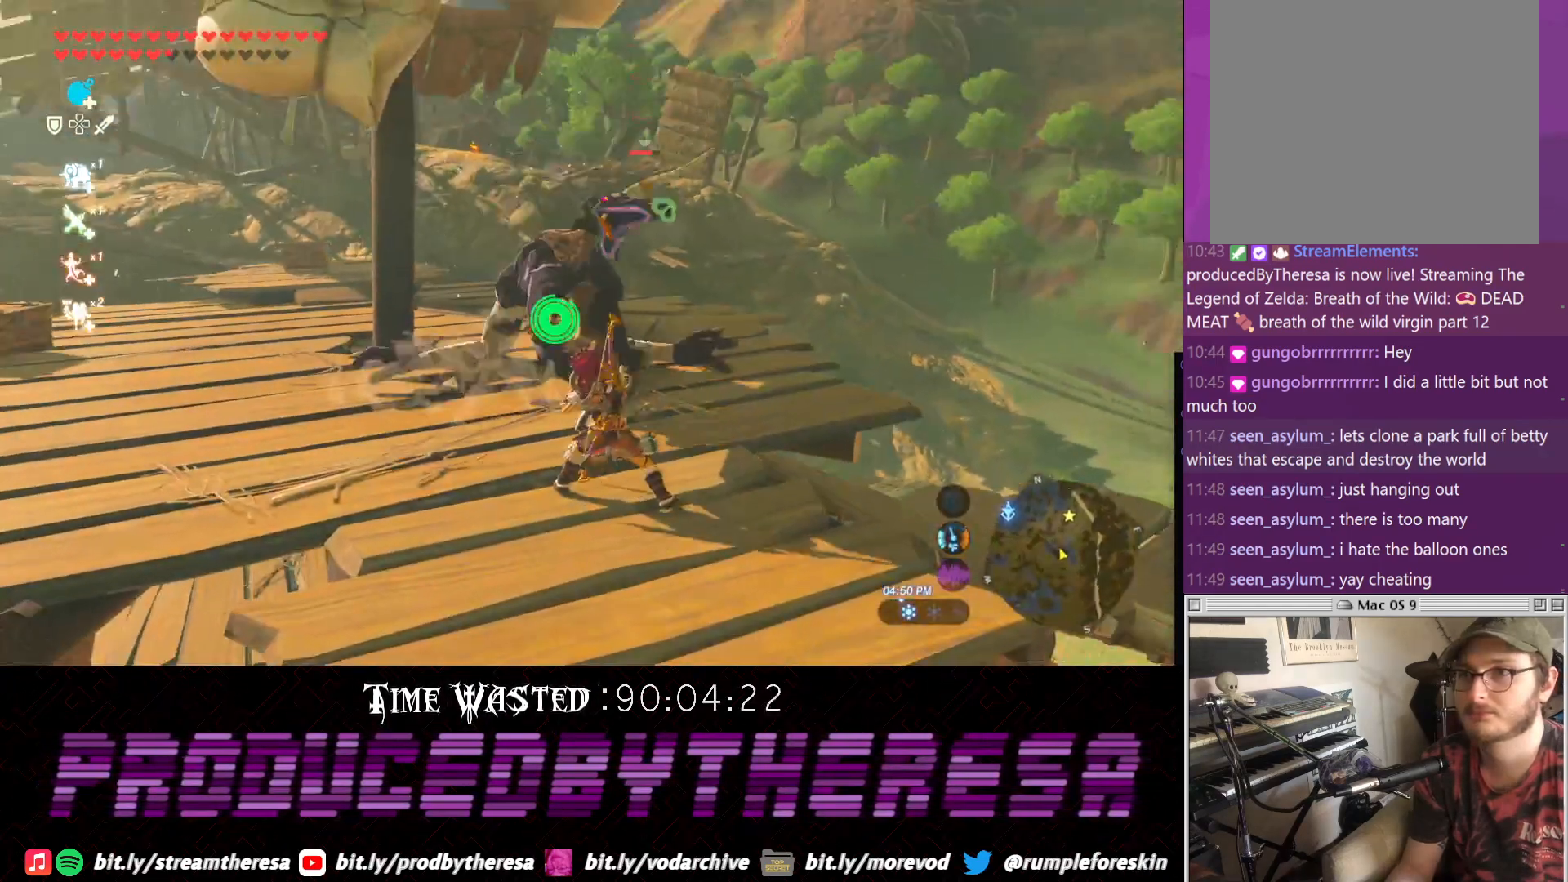
{"buttons": ["SQUARE", "L2"], "left_stick": "up", "right_stick": "center", "events": [[17, "right_stick", "up"], [217, "right_stick", "center"], [400, "L2", "down"], [467, "SQUARE", "down"]]}
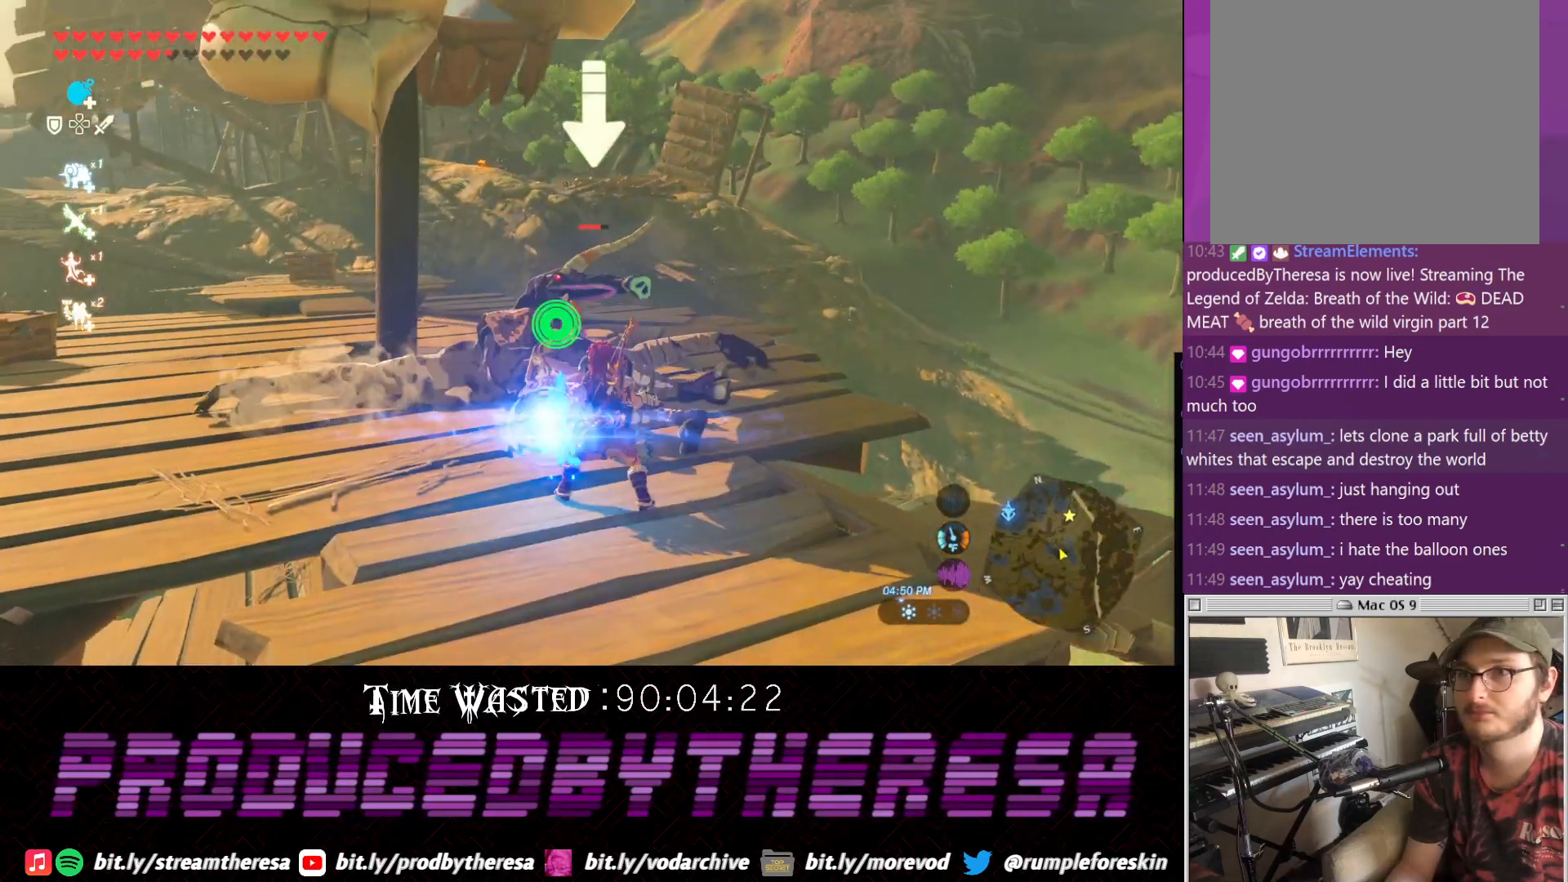
{"buttons": ["SQUARE", "L2"], "left_stick": "up", "right_stick": "center", "events": [[33, "SQUARE", "up"], [150, "SQUARE", "down"], [233, "SQUARE", "up"], [300, "SQUARE", "down"], [417, "SQUARE", "up"], [483, "SQUARE", "down"]]}
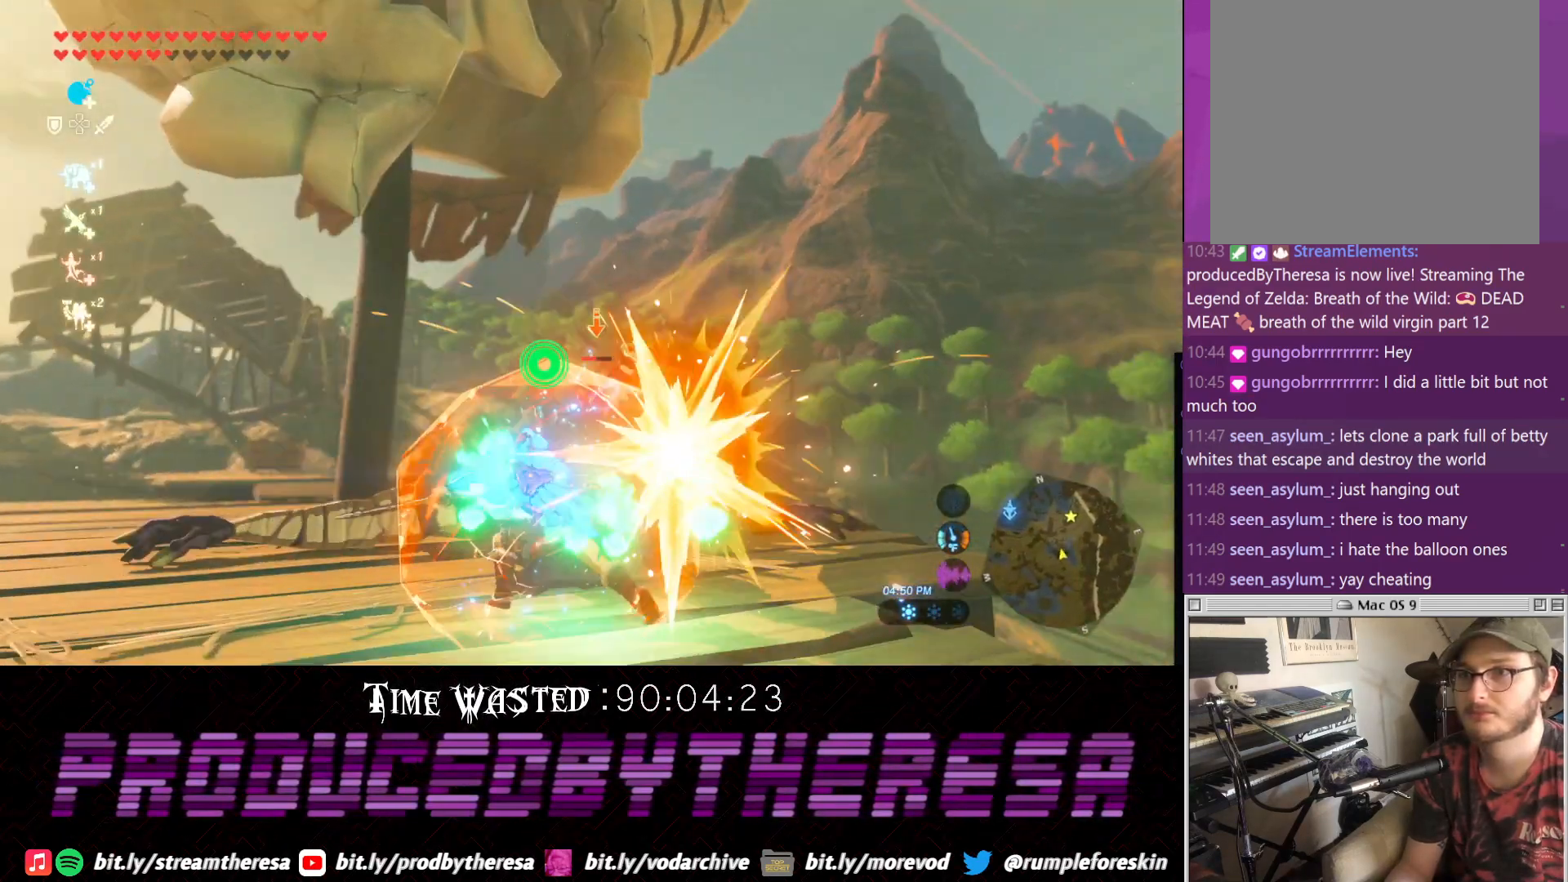
{"buttons": ["SQUARE", "L2"], "left_stick": "up", "right_stick": "center", "events": [[50, "SQUARE", "up"], [167, "SQUARE", "down"], [233, "SQUARE", "up"], [317, "SQUARE", "down"], [433, "SQUARE", "up"], [500, "SQUARE", "down"]]}
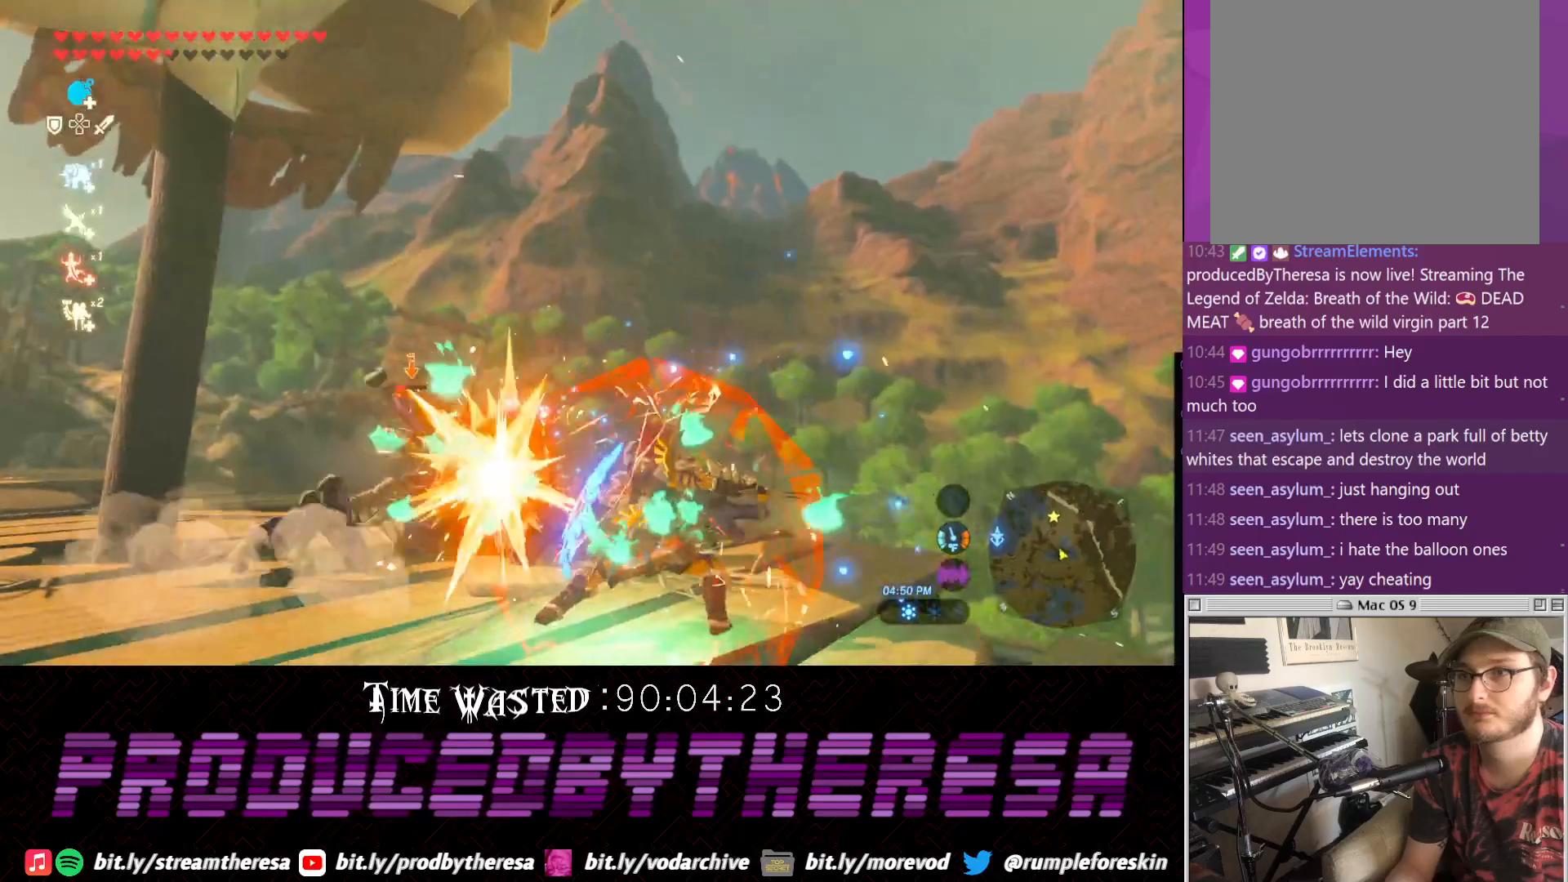
{"buttons": ["L2"], "left_stick": "up", "right_stick": "center", "events": [[117, "SQUARE", "up"], [183, "SQUARE", "down"], [250, "SQUARE", "up"], [333, "SQUARE", "down"], [433, "SQUARE", "up"]]}